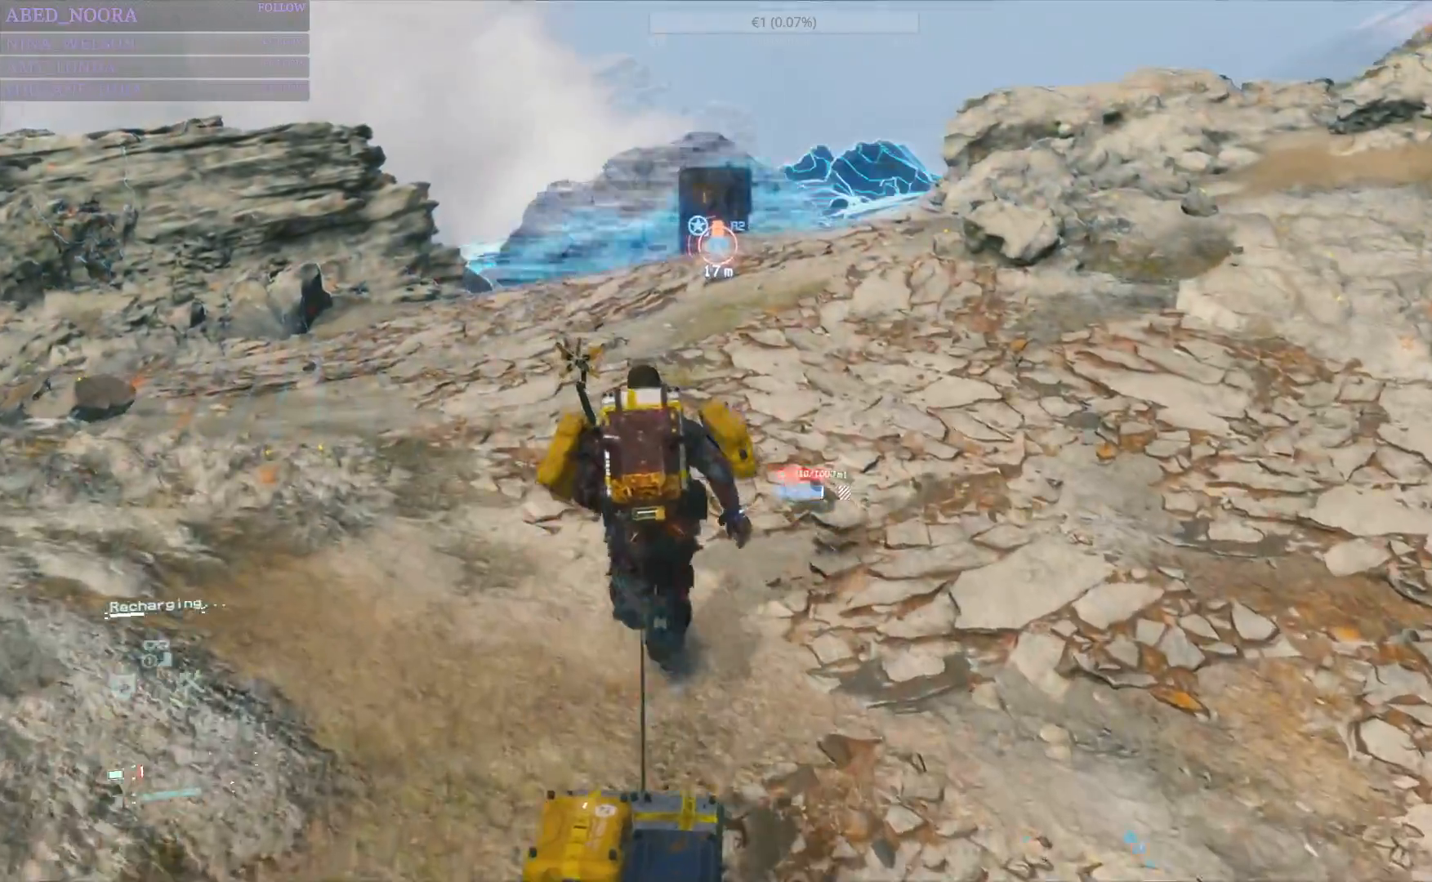
Gameplay with a controller (PlayStation layout); each line is a JSON object with the inputs held at the frame after it. "events" lists button and stick changes between this image and that frame as [ms after this image, input, new state], when the widget could be followed in between.
{"buttons": [], "left_stick": "up", "right_stick": "center", "events": [[167, "right_stick", "right"], [383, "right_stick", "center"]]}
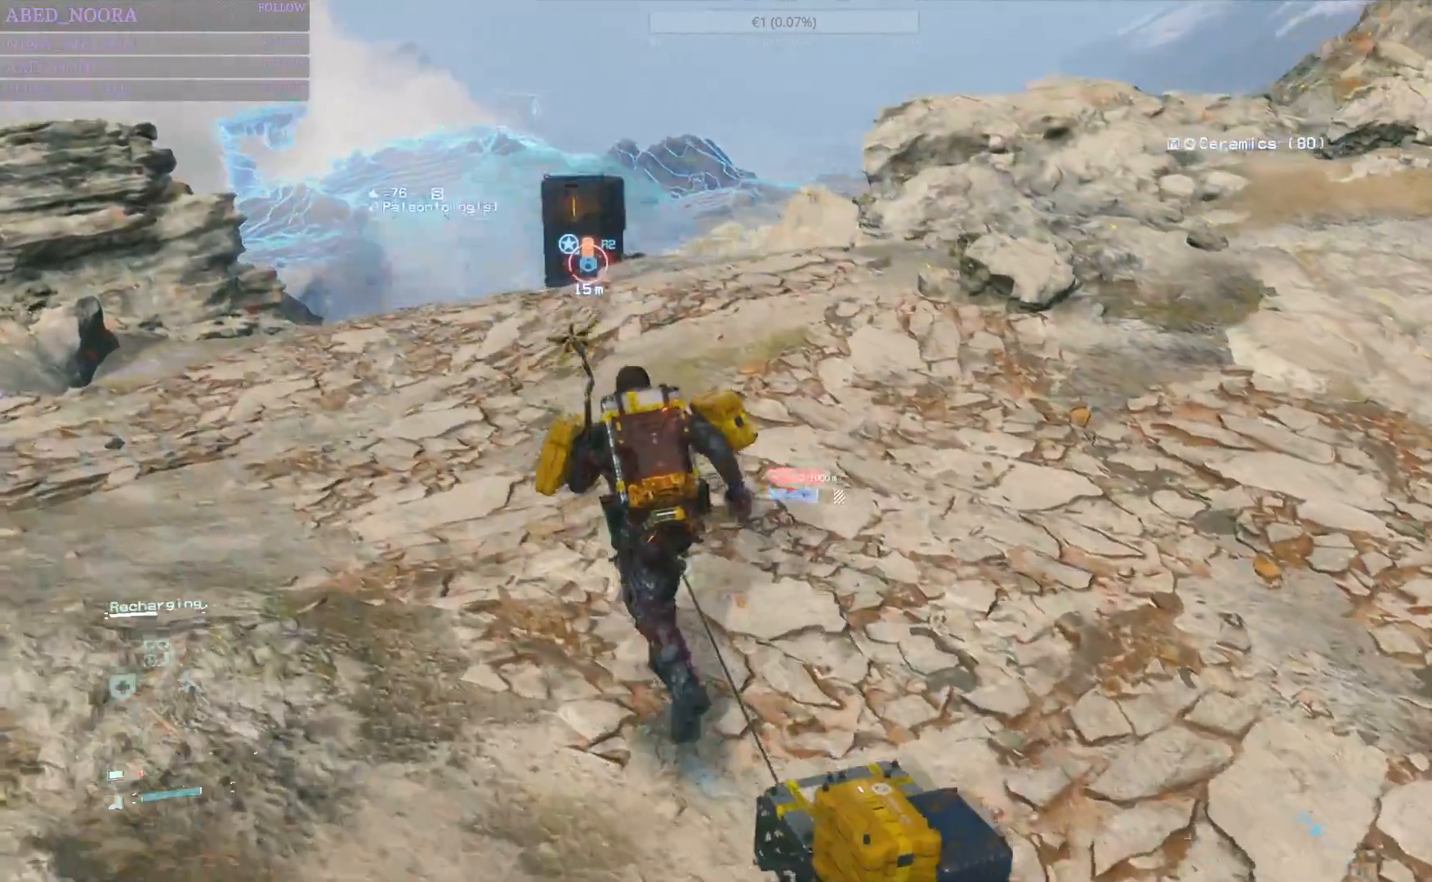
{"buttons": [], "left_stick": "up", "right_stick": "right", "events": [[367, "right_stick", "right"]]}
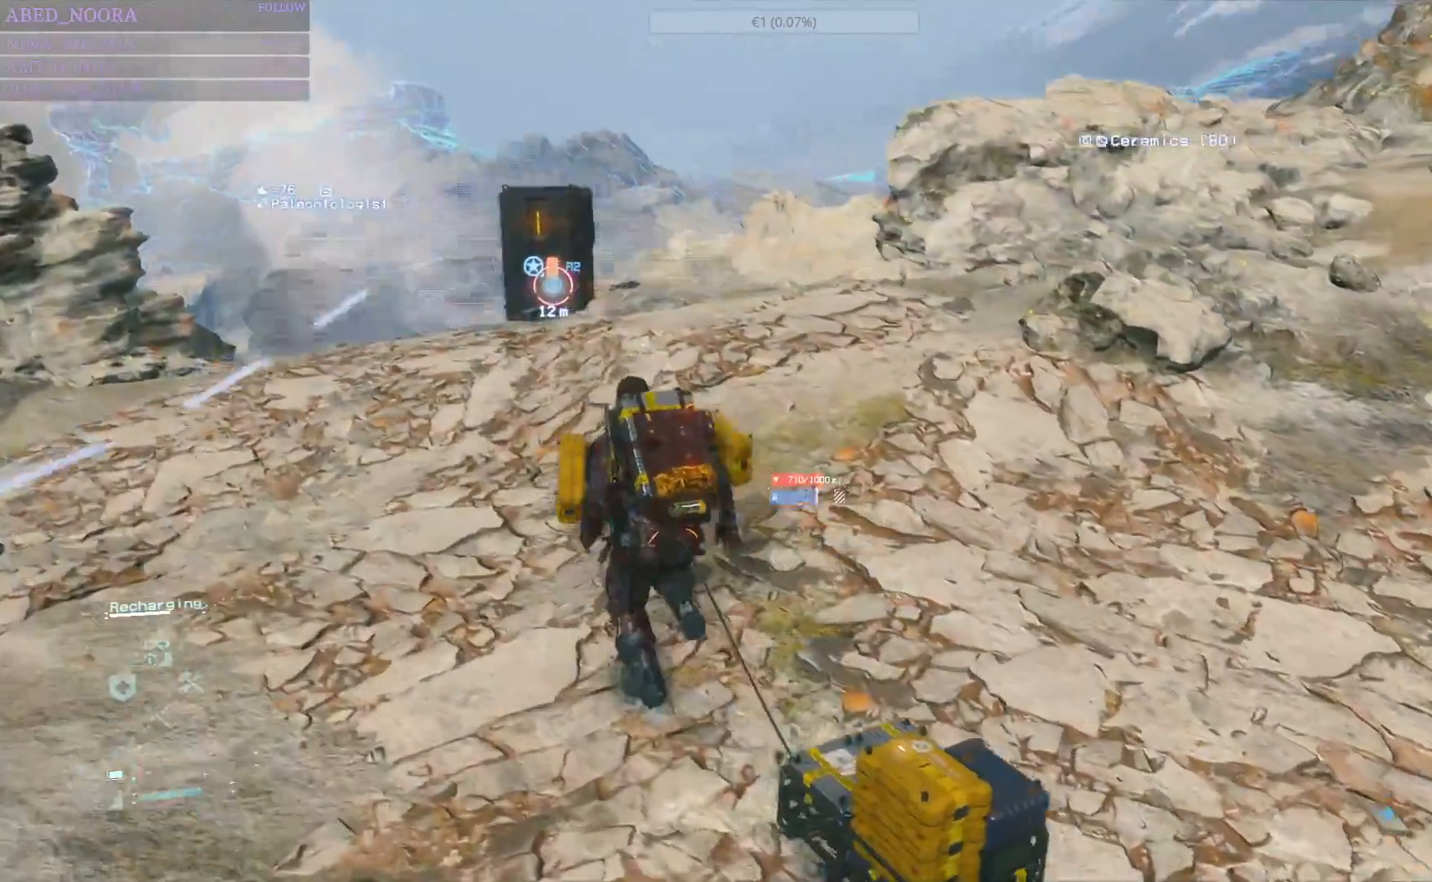
{"buttons": [], "left_stick": "up", "right_stick": "center", "events": [[67, "right_stick", "center"]]}
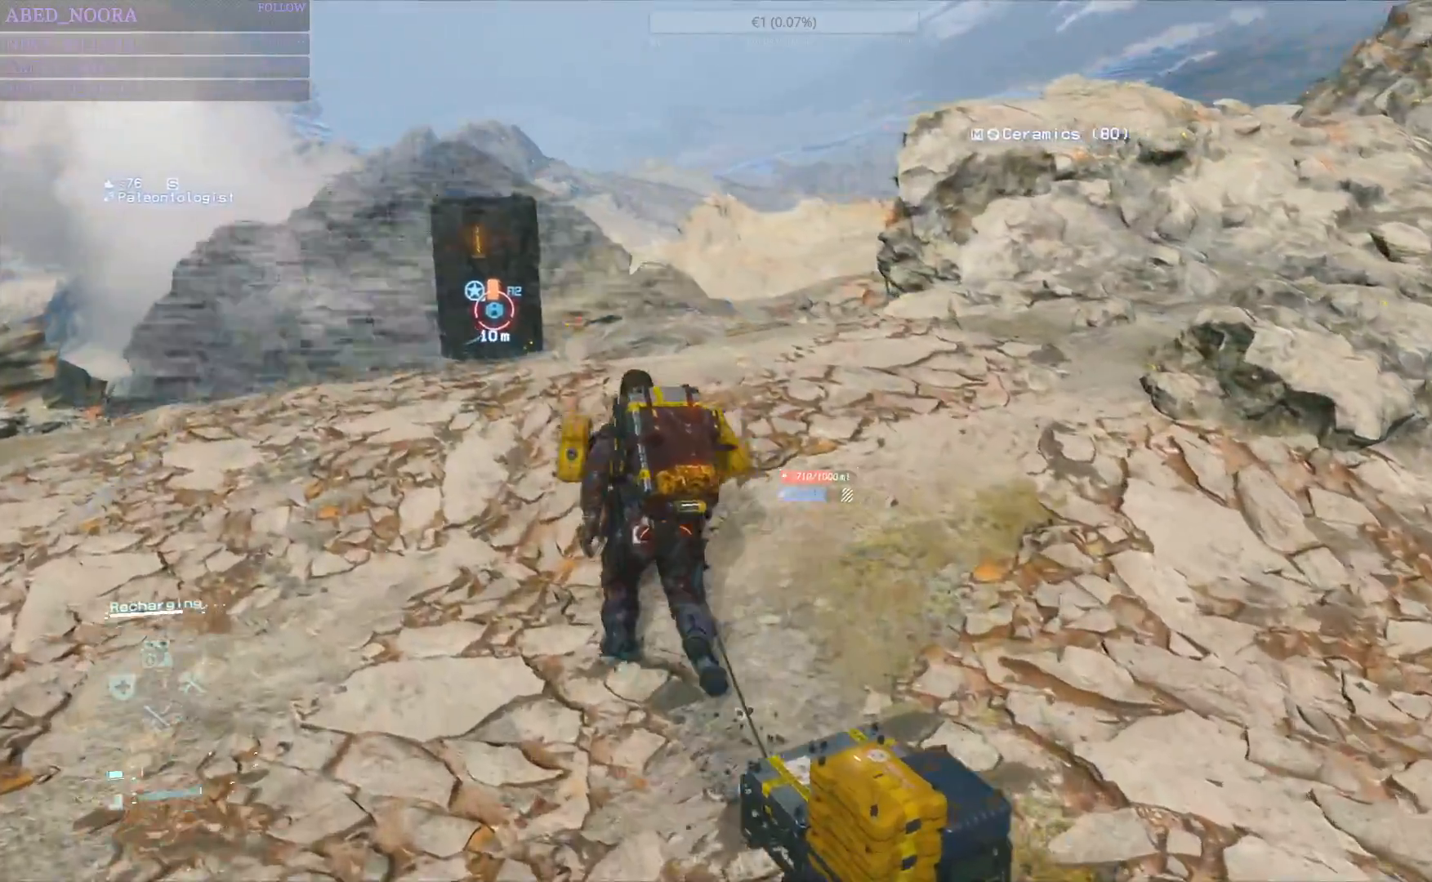
{"buttons": [], "left_stick": "up", "right_stick": "center", "events": []}
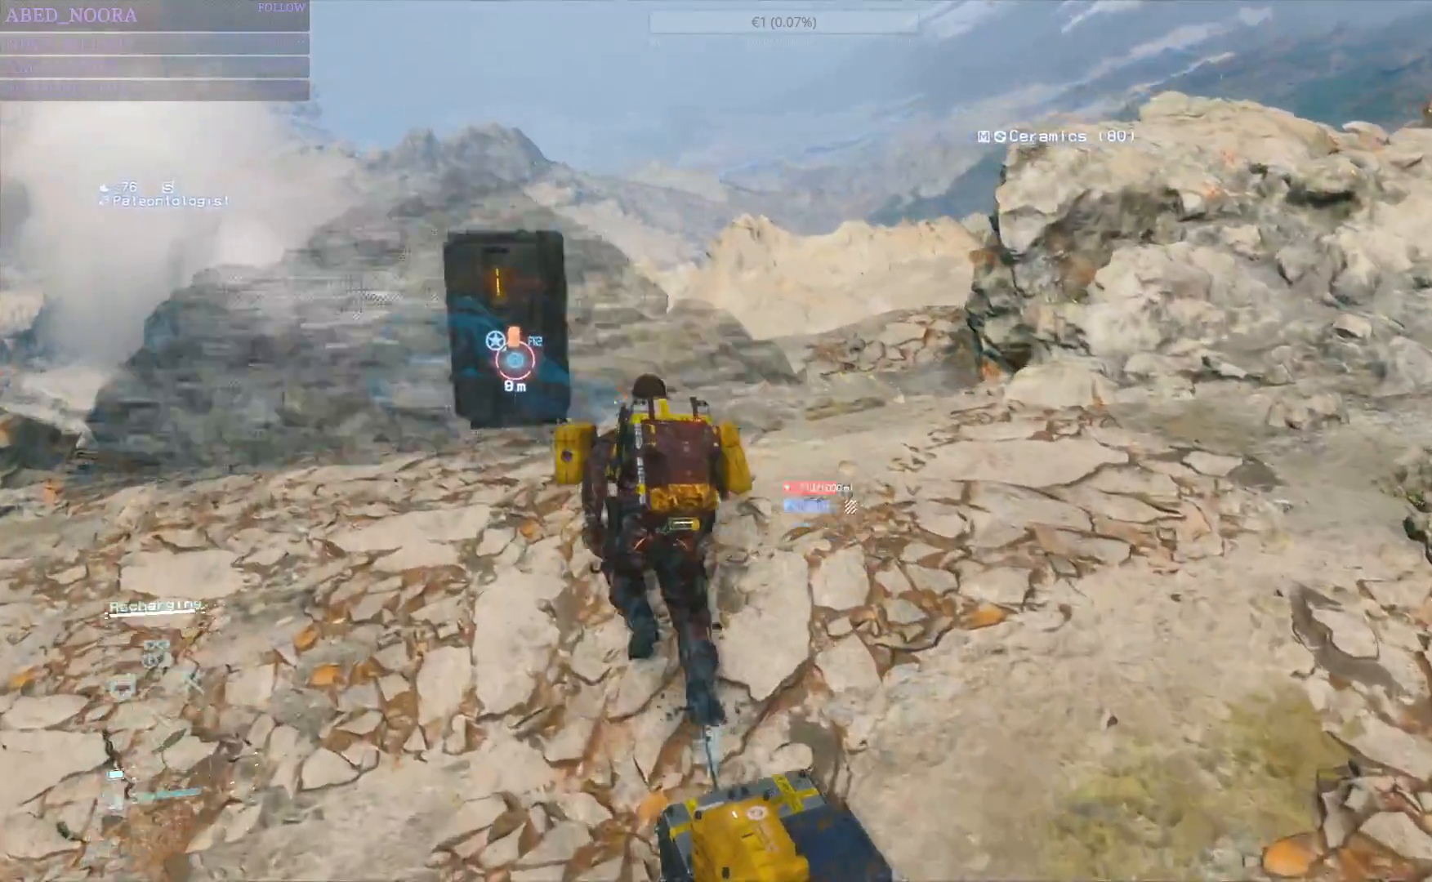
{"buttons": [], "left_stick": "up", "right_stick": "center", "events": []}
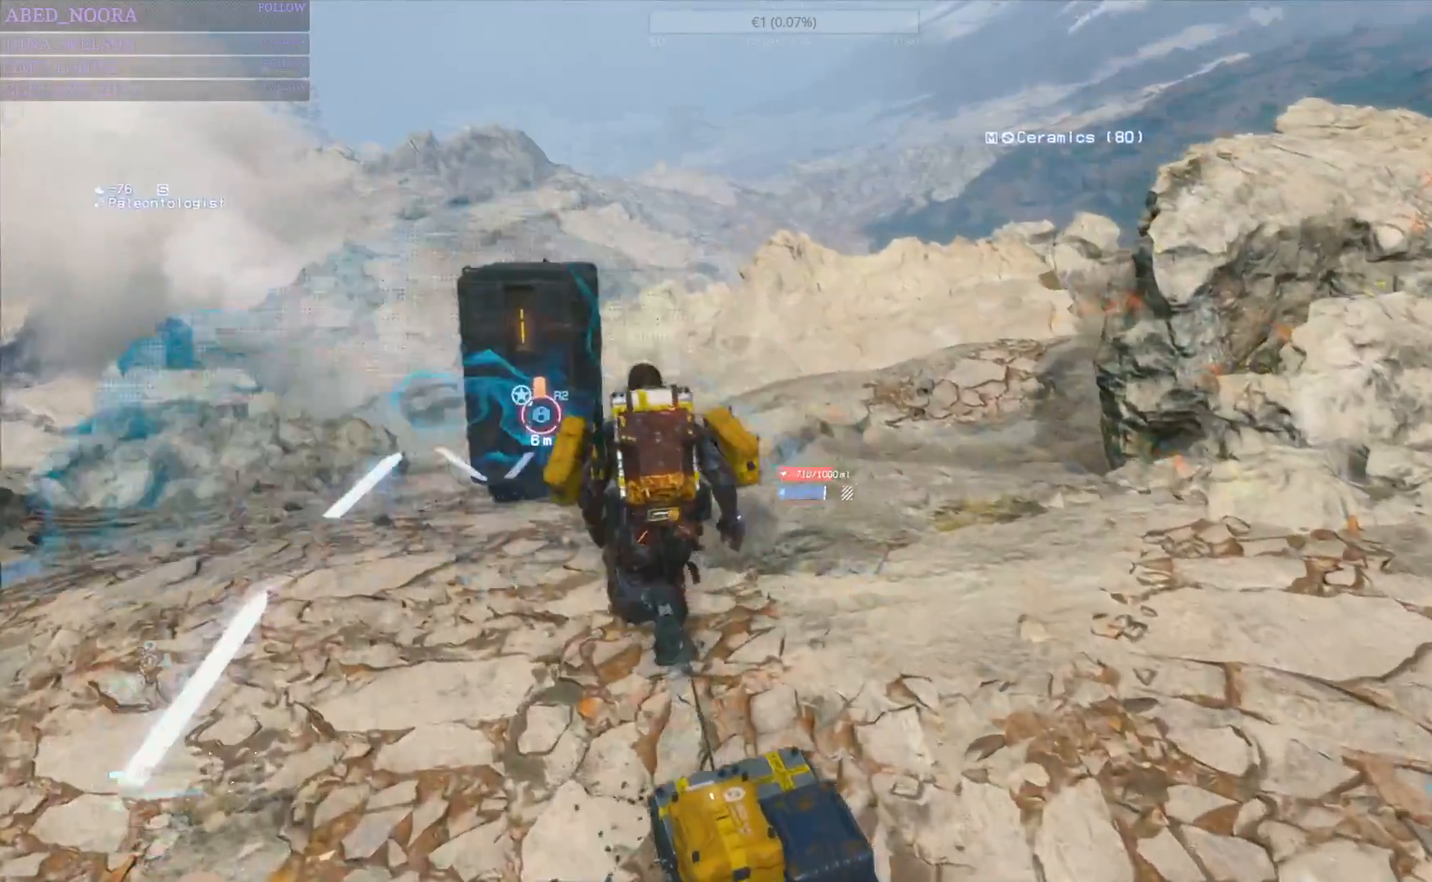
{"buttons": [], "left_stick": "center", "right_stick": "center", "events": [[417, "left_stick", "center"]]}
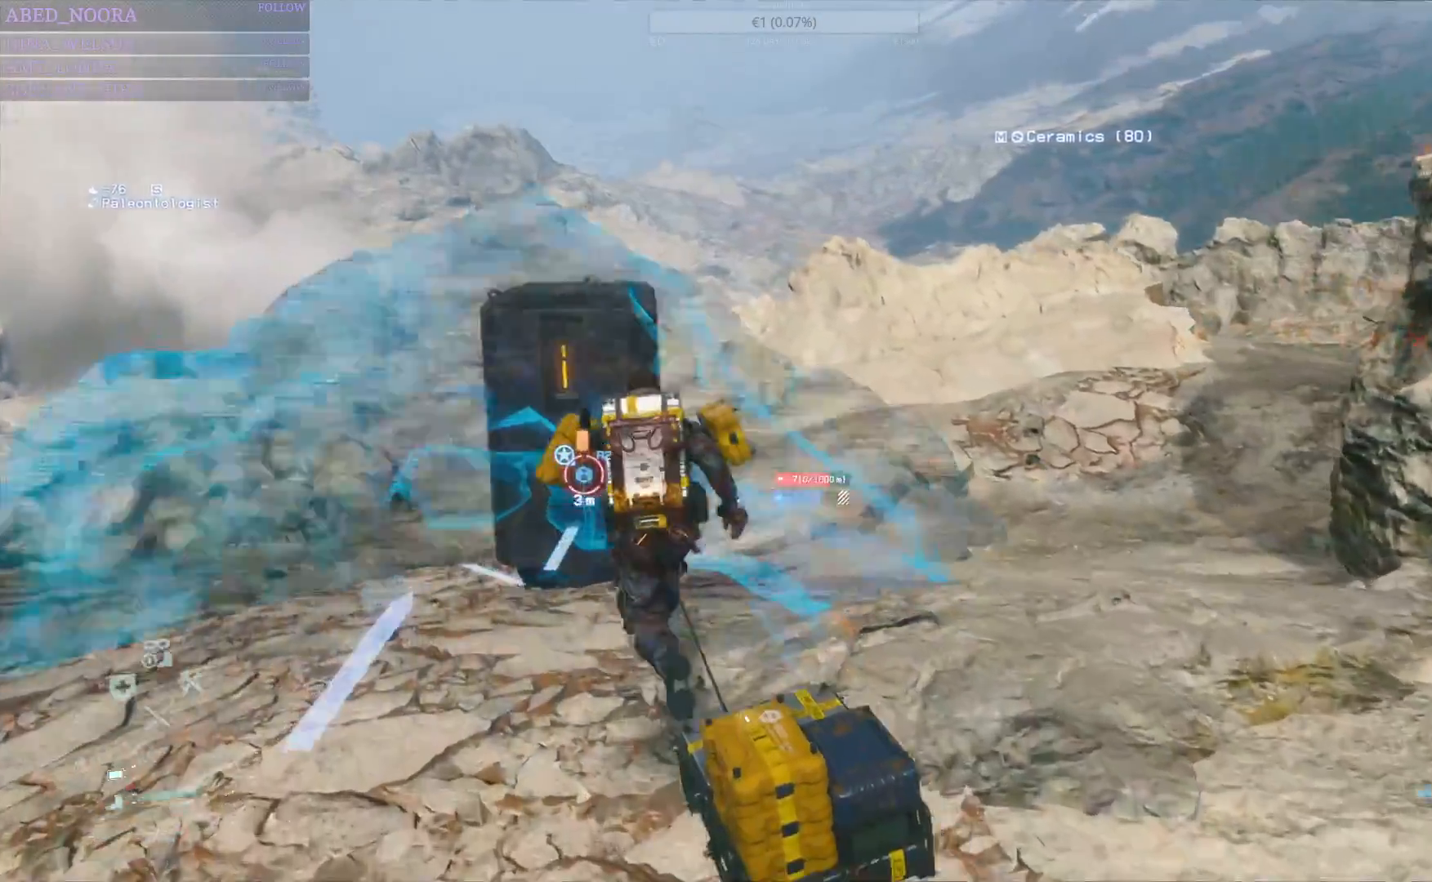
{"buttons": ["SQUARE"], "left_stick": "center", "right_stick": "center", "events": [[100, "SQUARE", "down"]]}
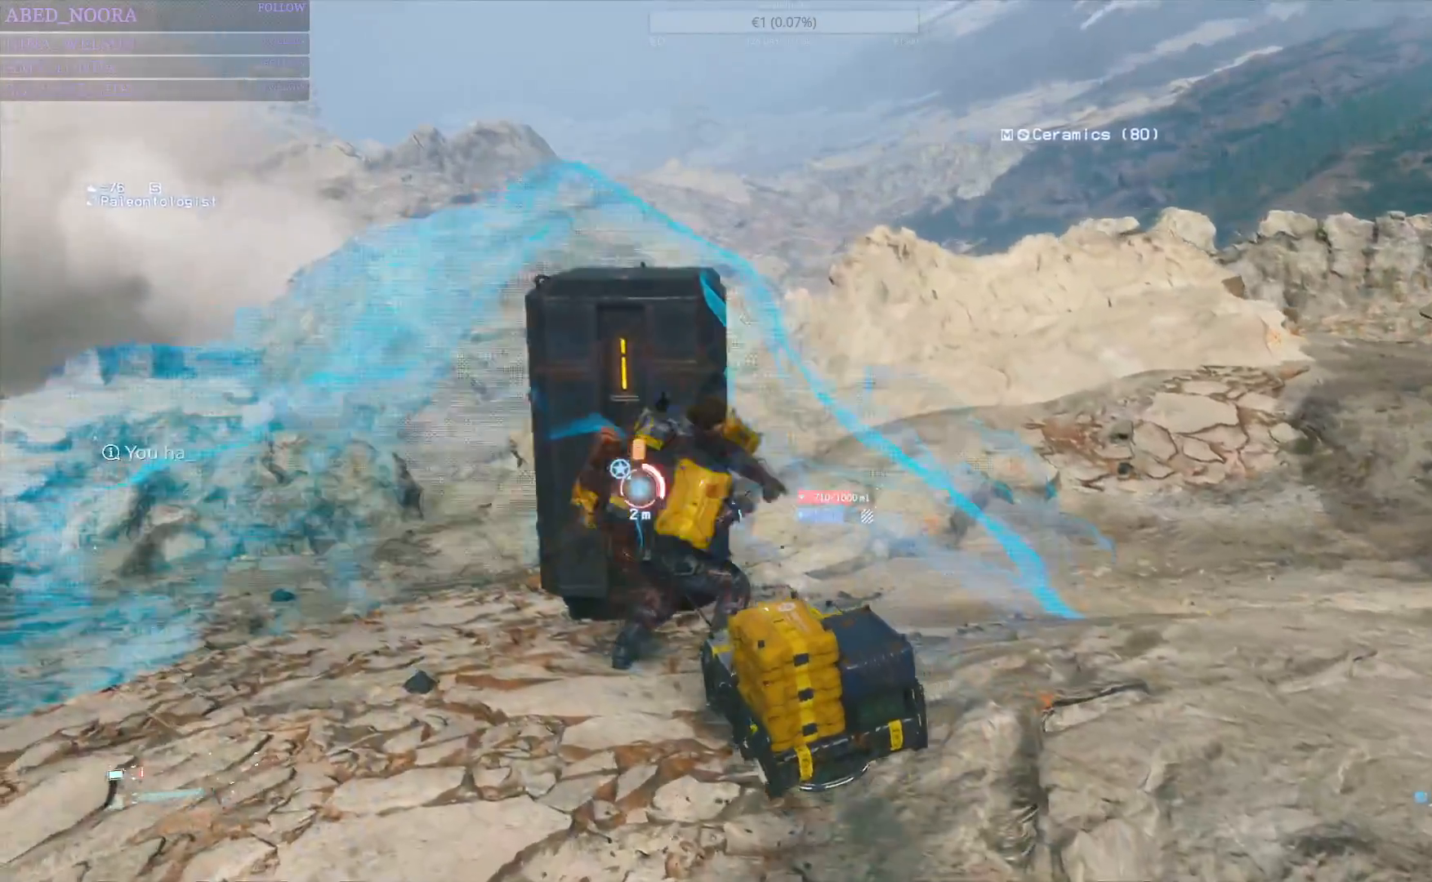
{"buttons": ["SQUARE"], "left_stick": "center", "right_stick": "center", "events": []}
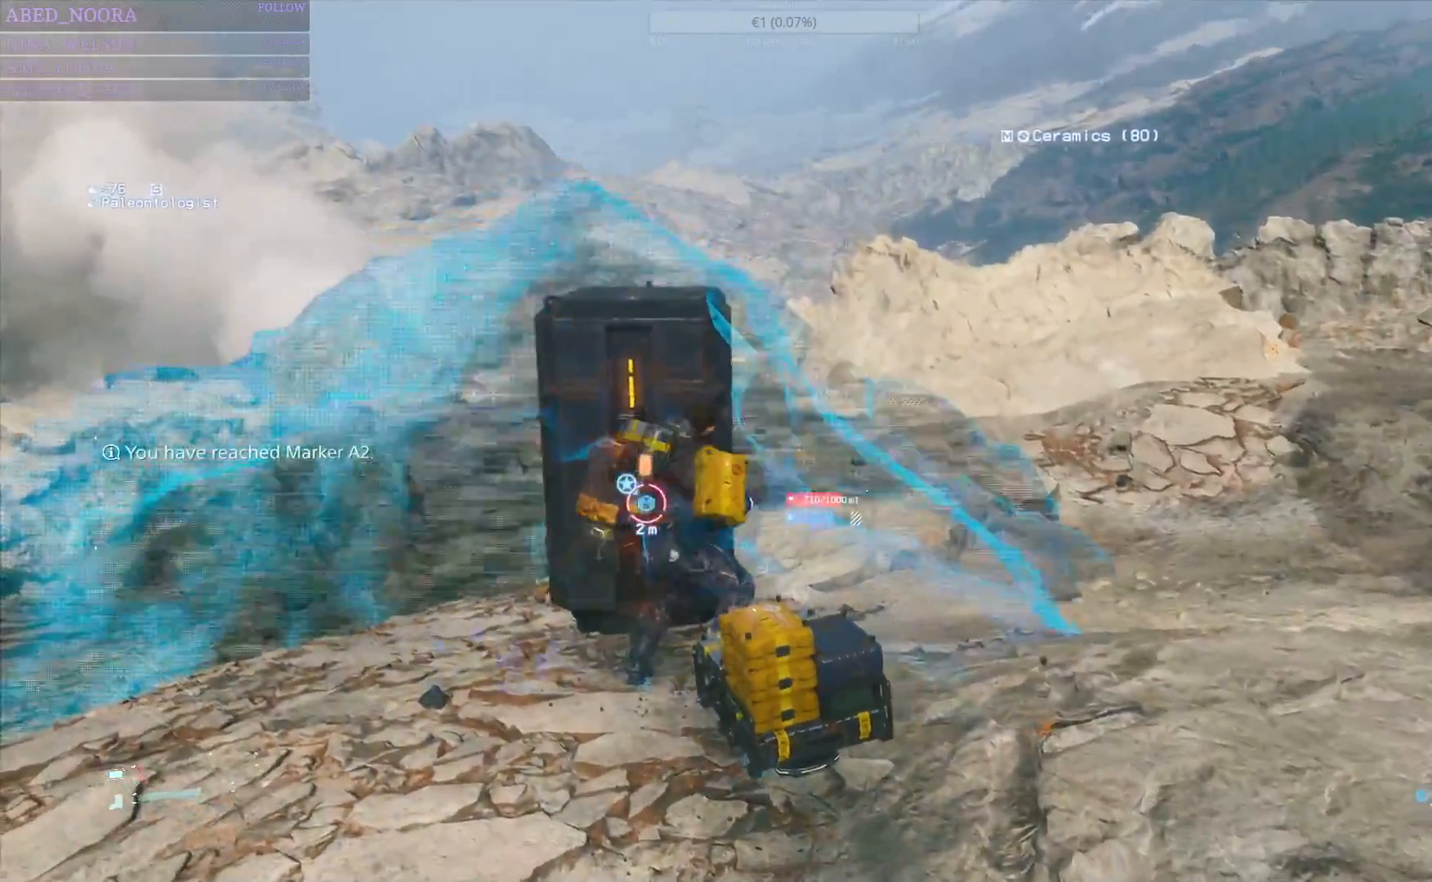
{"buttons": ["SQUARE"], "left_stick": "center", "right_stick": "center", "events": []}
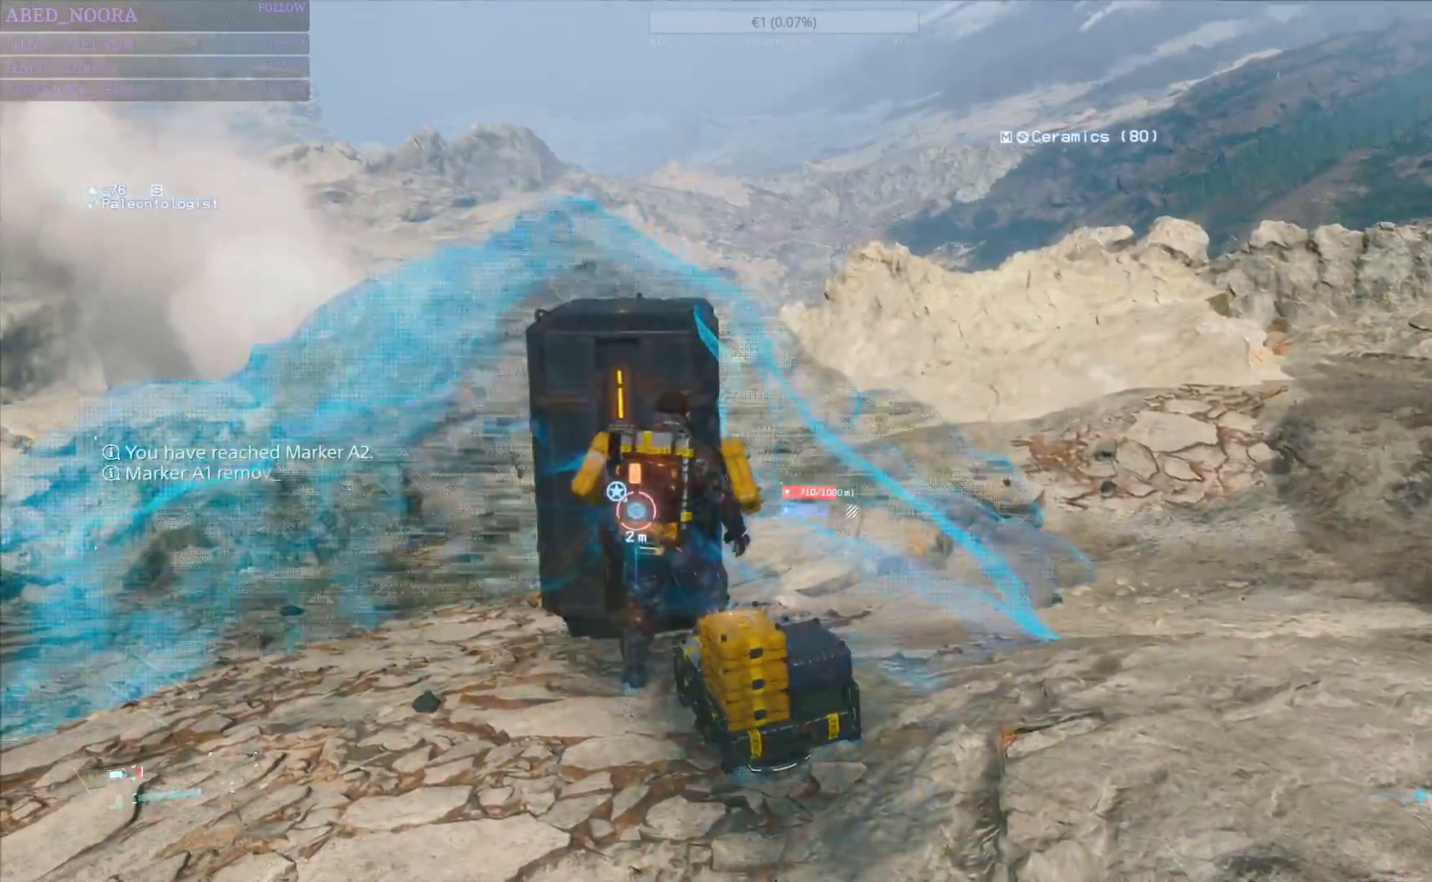
{"buttons": ["SQUARE"], "left_stick": "center", "right_stick": "center", "events": []}
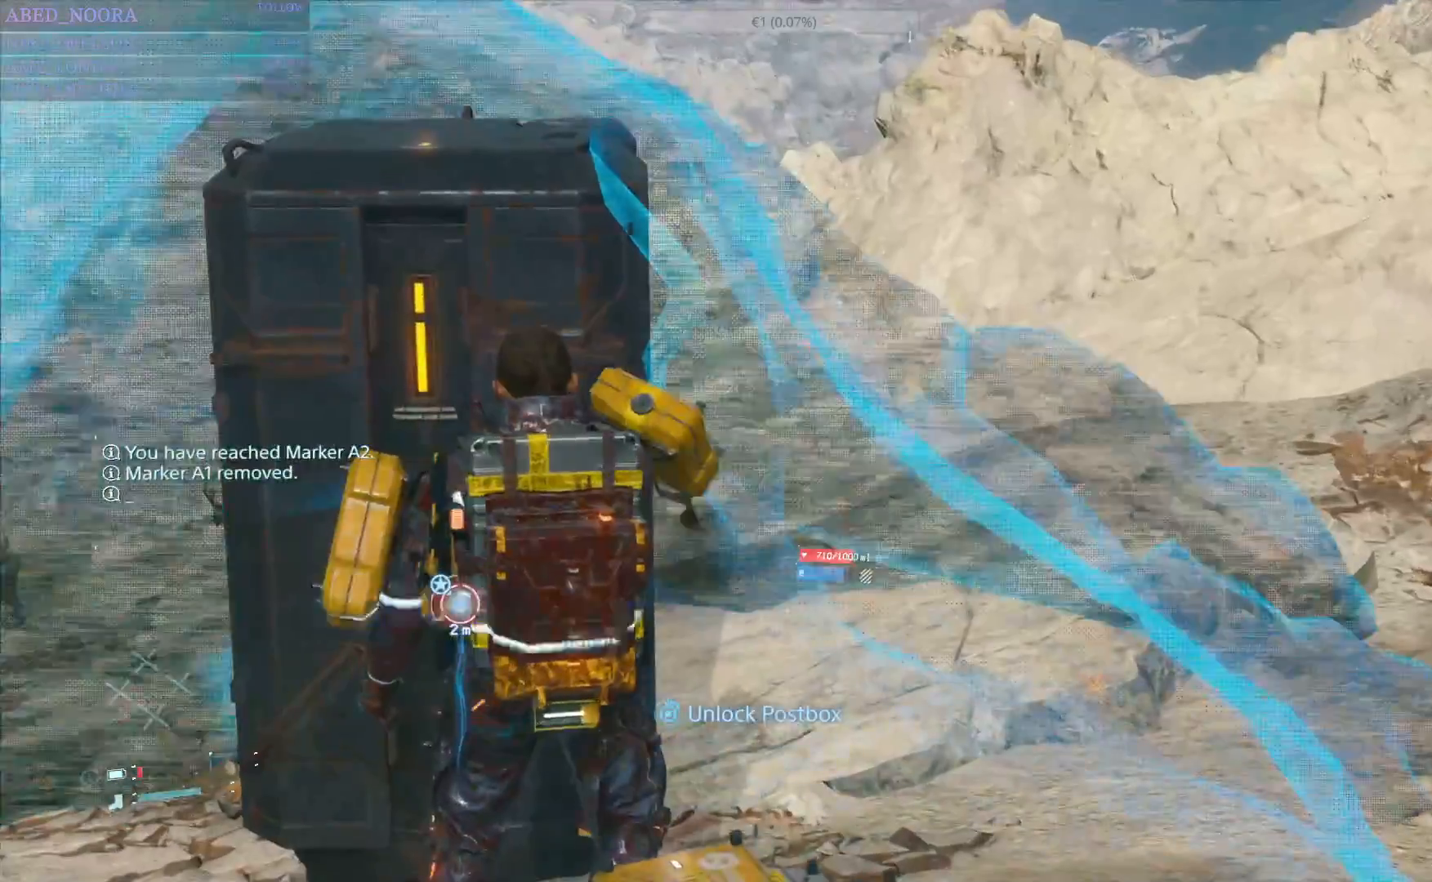
{"buttons": ["SQUARE"], "left_stick": "center", "right_stick": "center", "events": []}
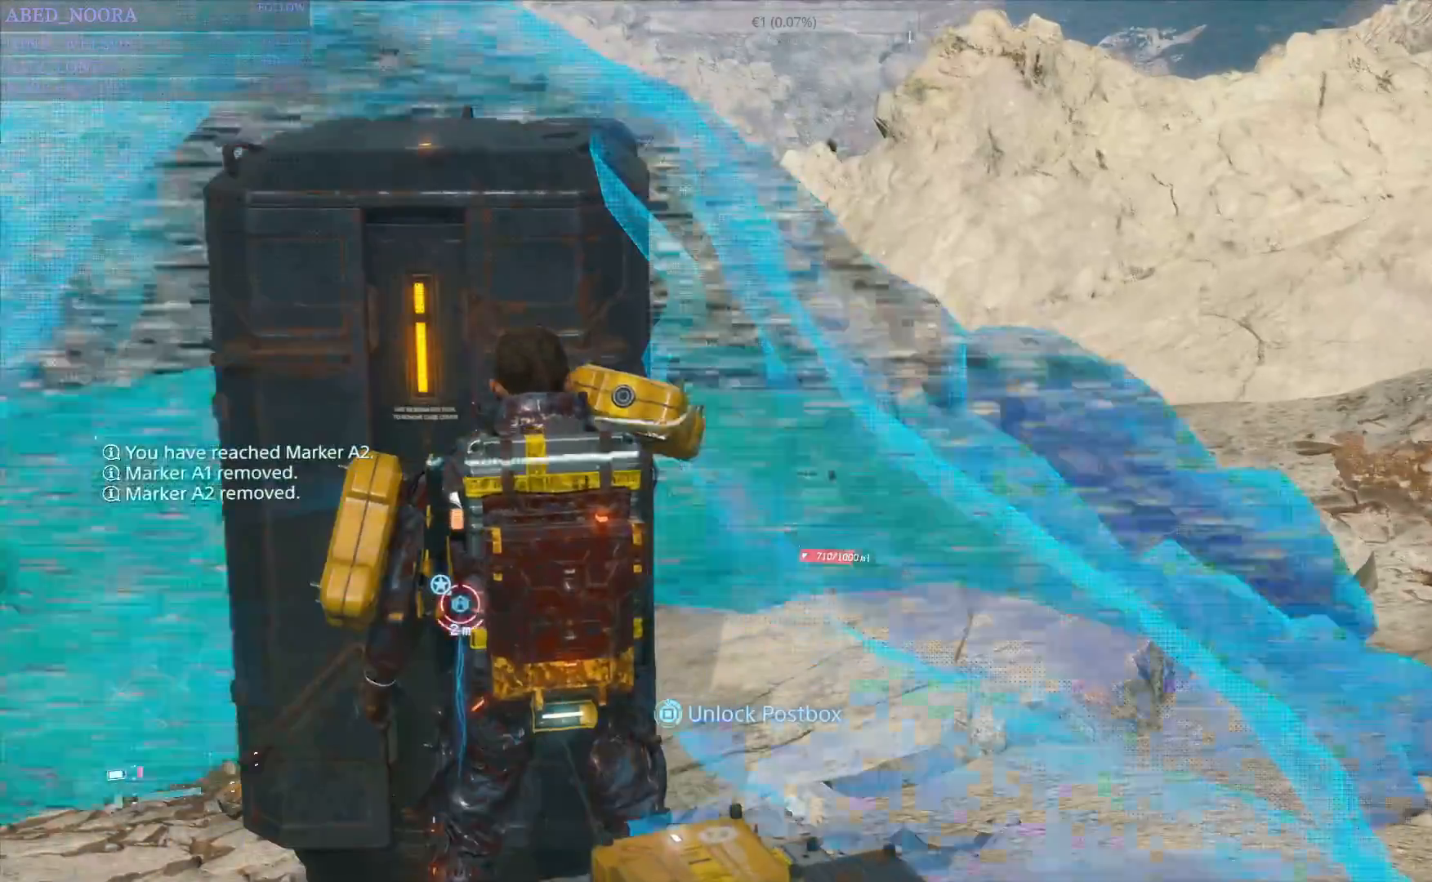
{"buttons": ["SQUARE"], "left_stick": "center", "right_stick": "center", "events": []}
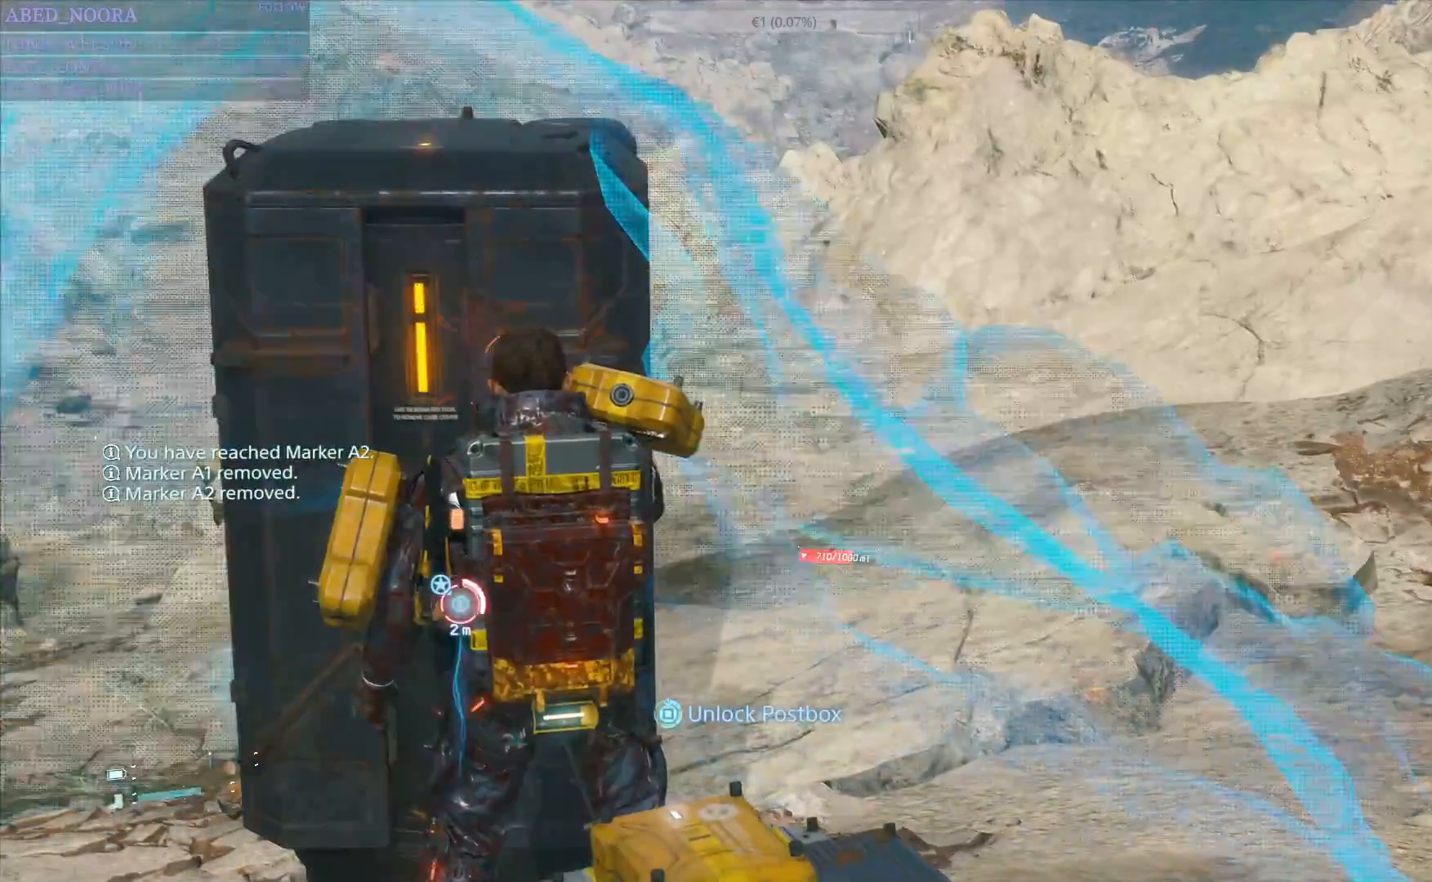
{"buttons": ["SQUARE"], "left_stick": "center", "right_stick": "center", "events": []}
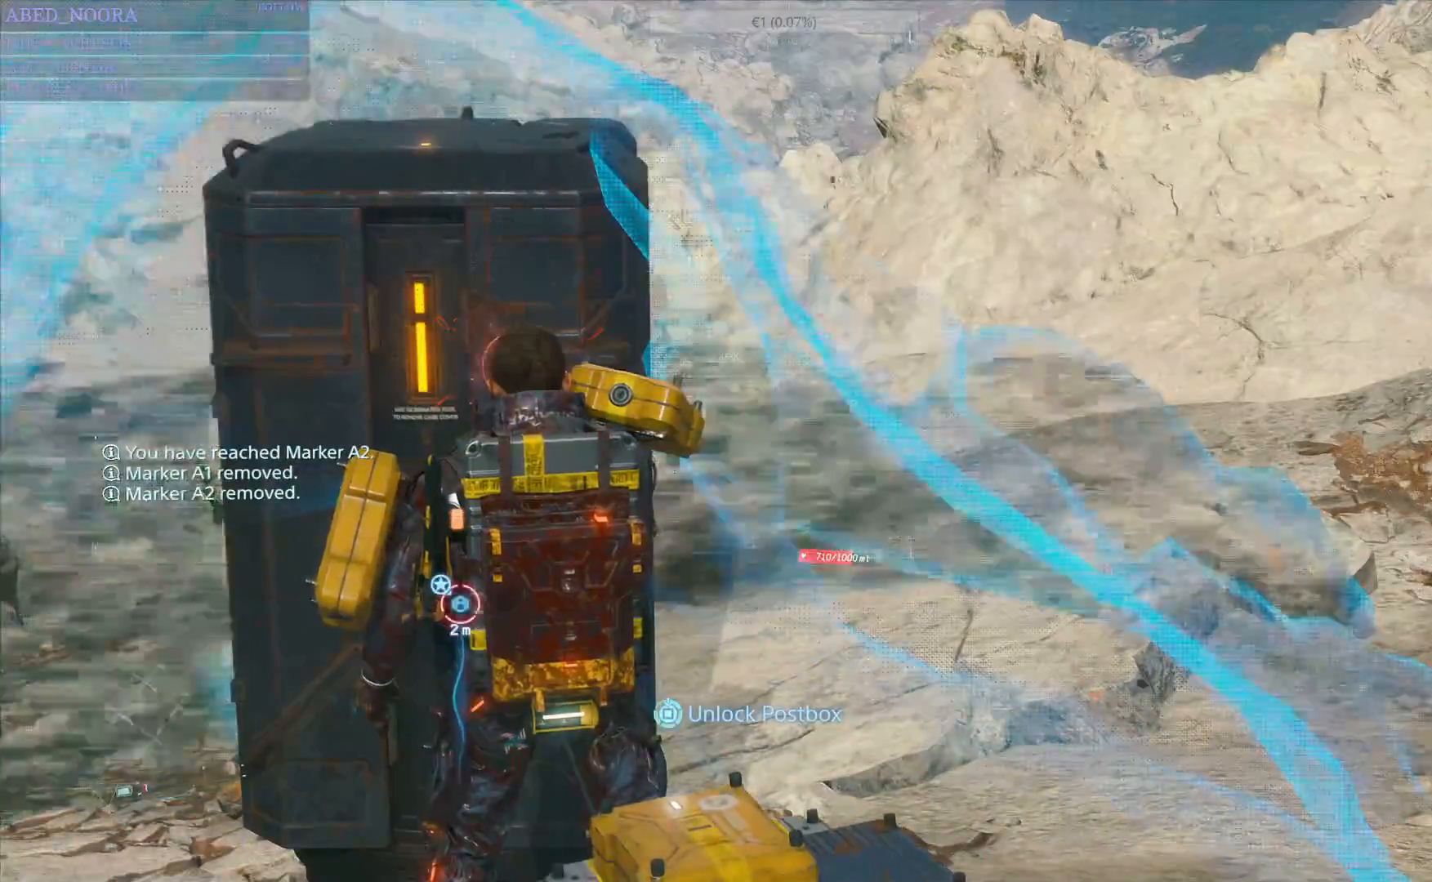
{"buttons": ["SQUARE"], "left_stick": "center", "right_stick": "center", "events": []}
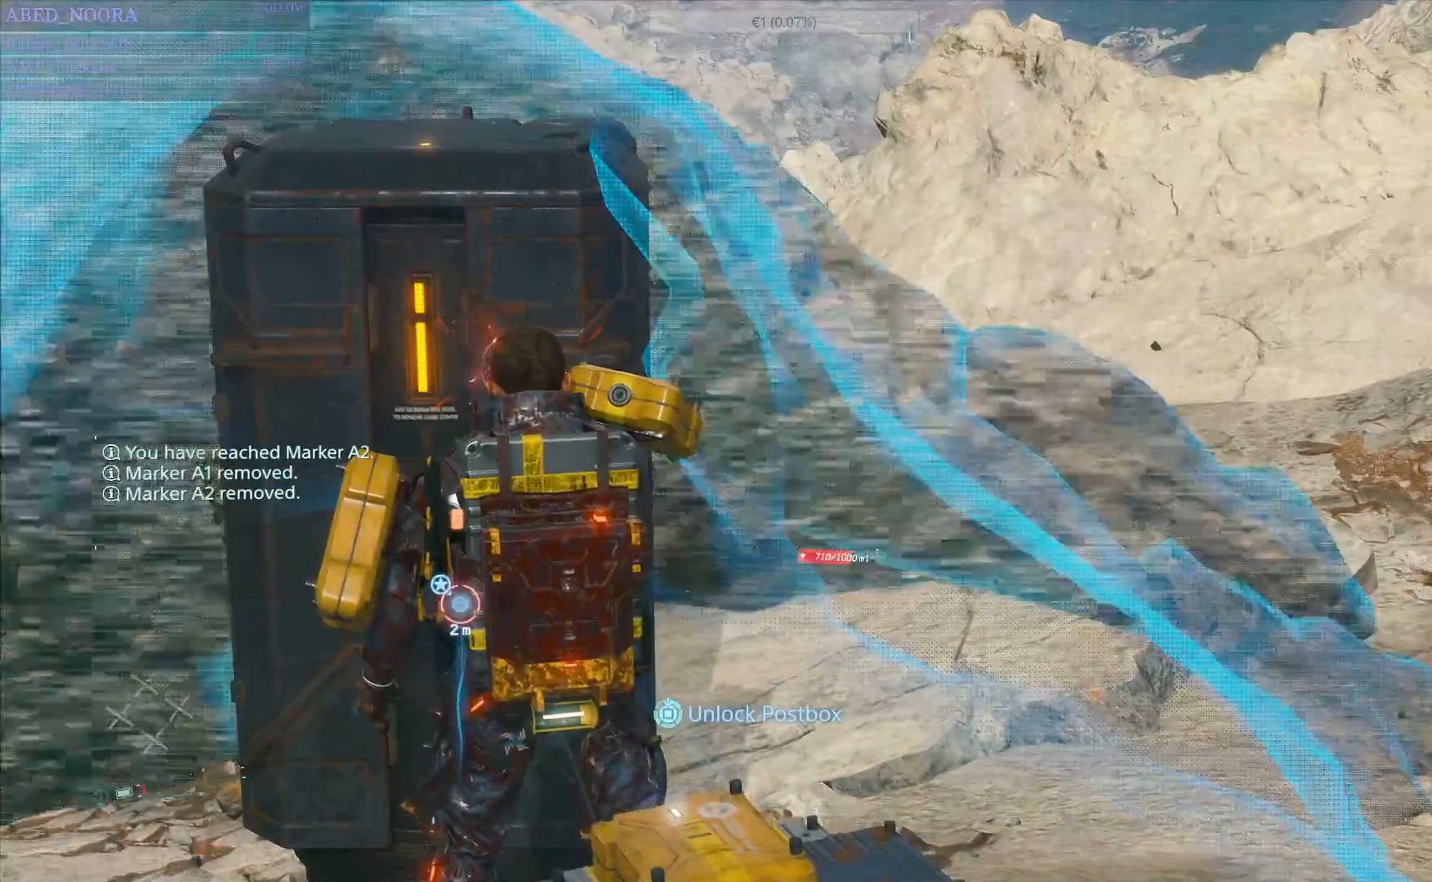
{"buttons": ["SQUARE"], "left_stick": "center", "right_stick": "center", "events": []}
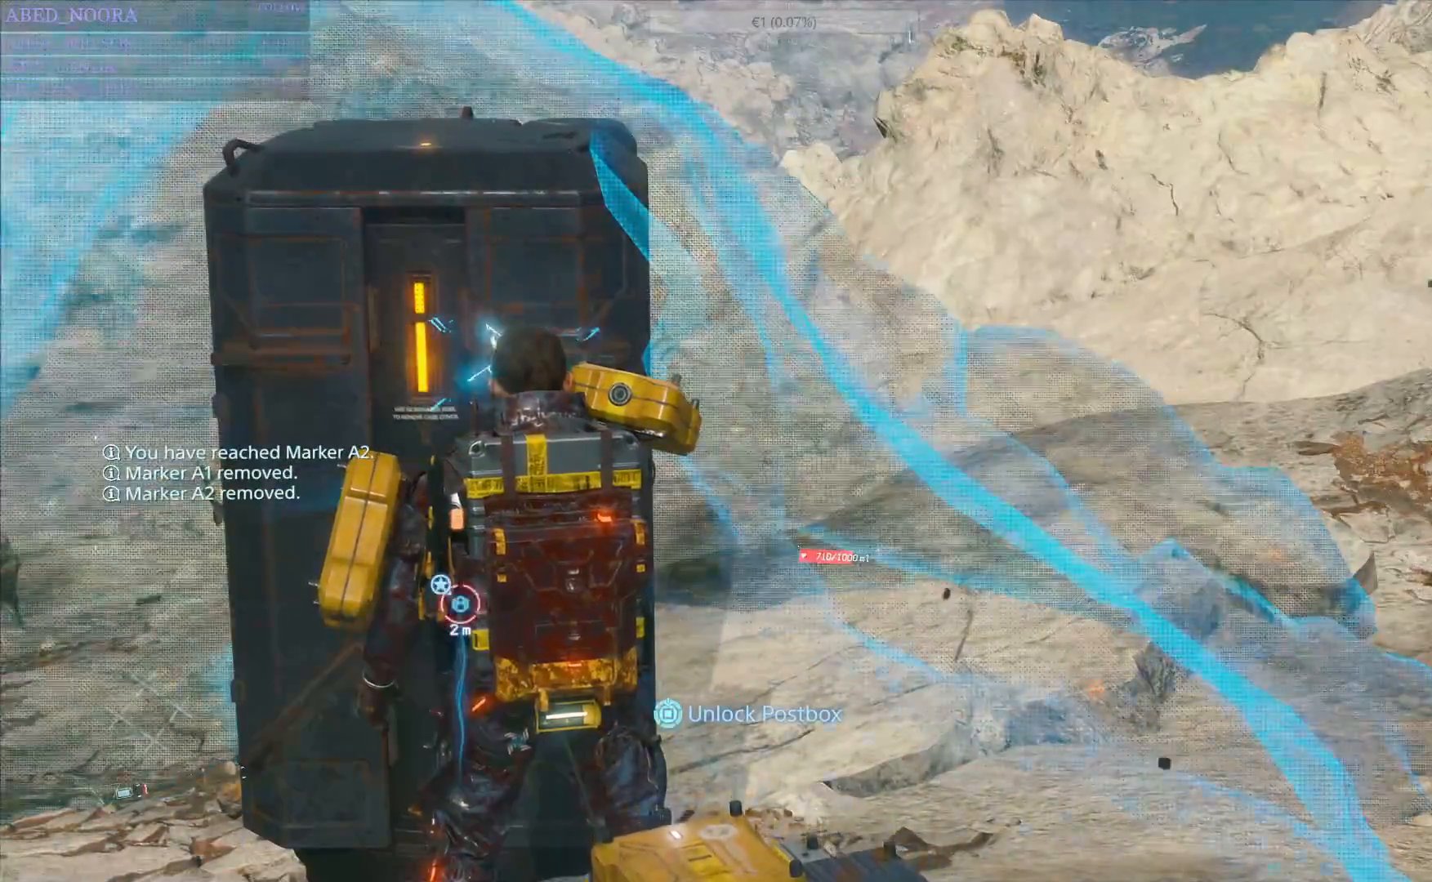
{"buttons": ["SQUARE"], "left_stick": "center", "right_stick": "center", "events": []}
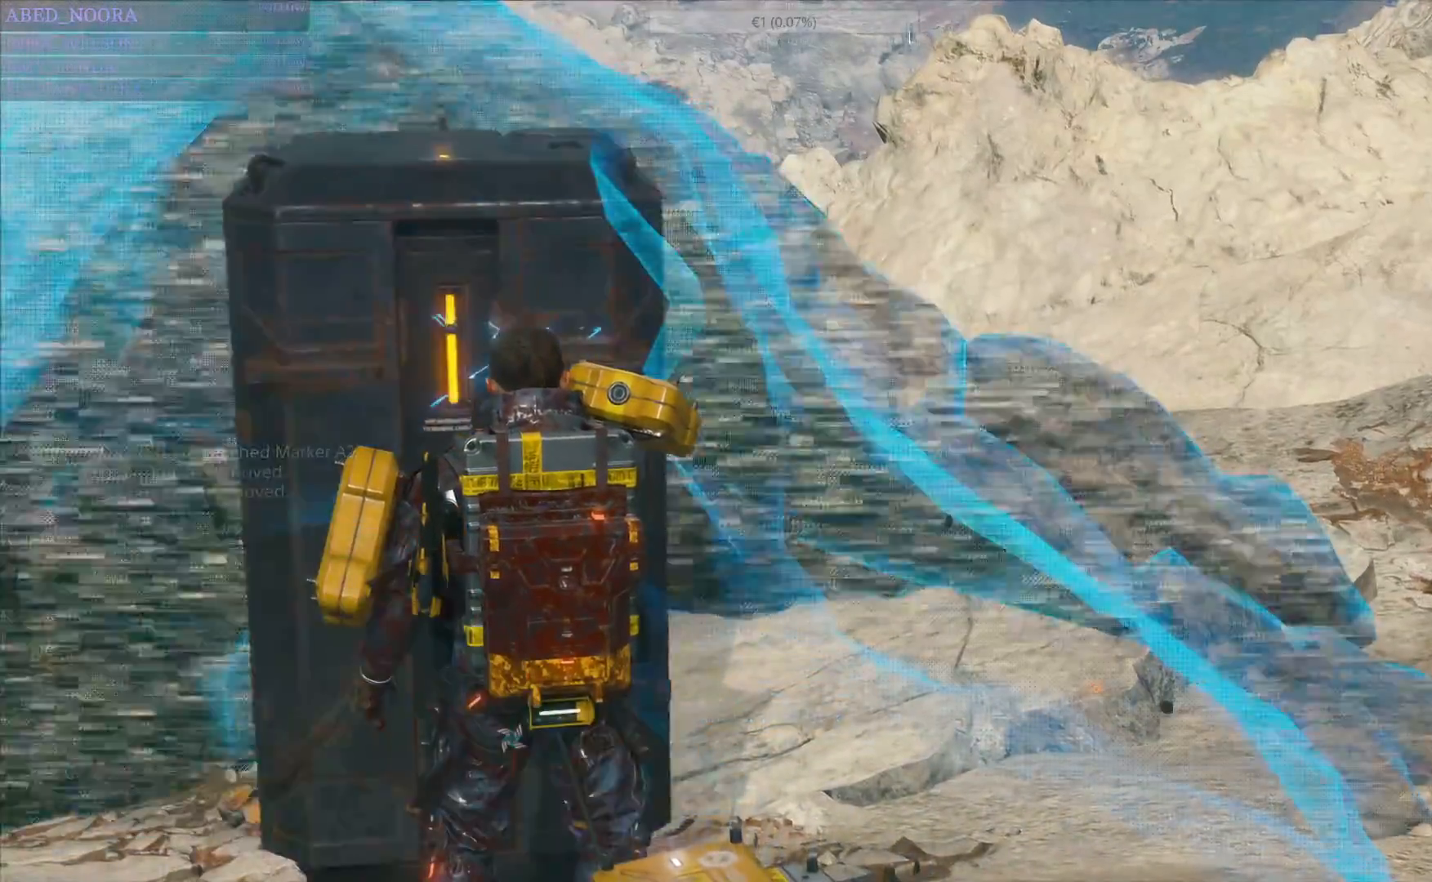
{"buttons": ["SQUARE"], "left_stick": "center", "right_stick": "center", "events": []}
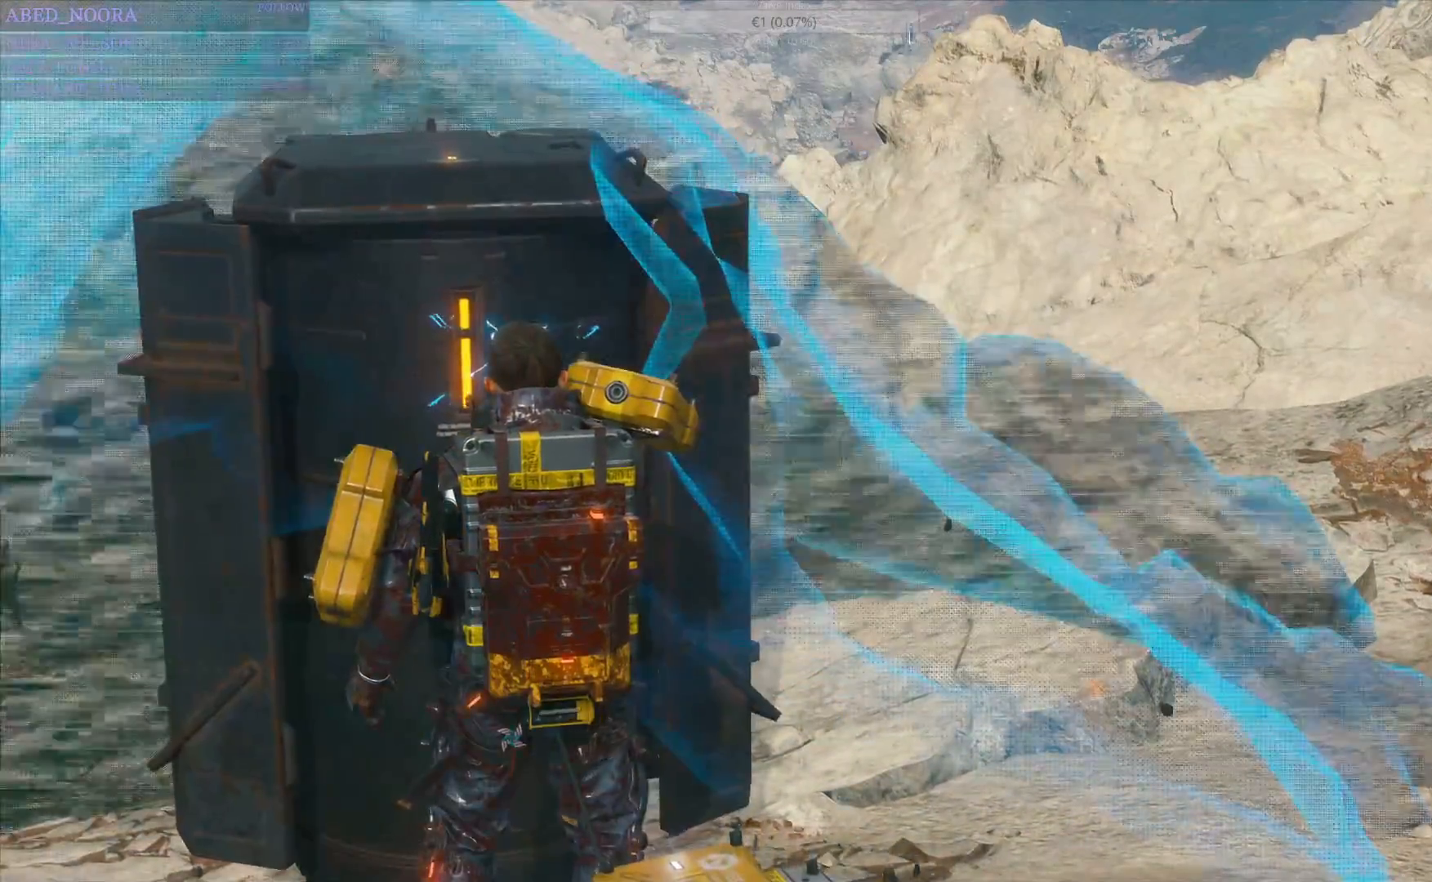
{"buttons": ["SQUARE"], "left_stick": "center", "right_stick": "center", "events": []}
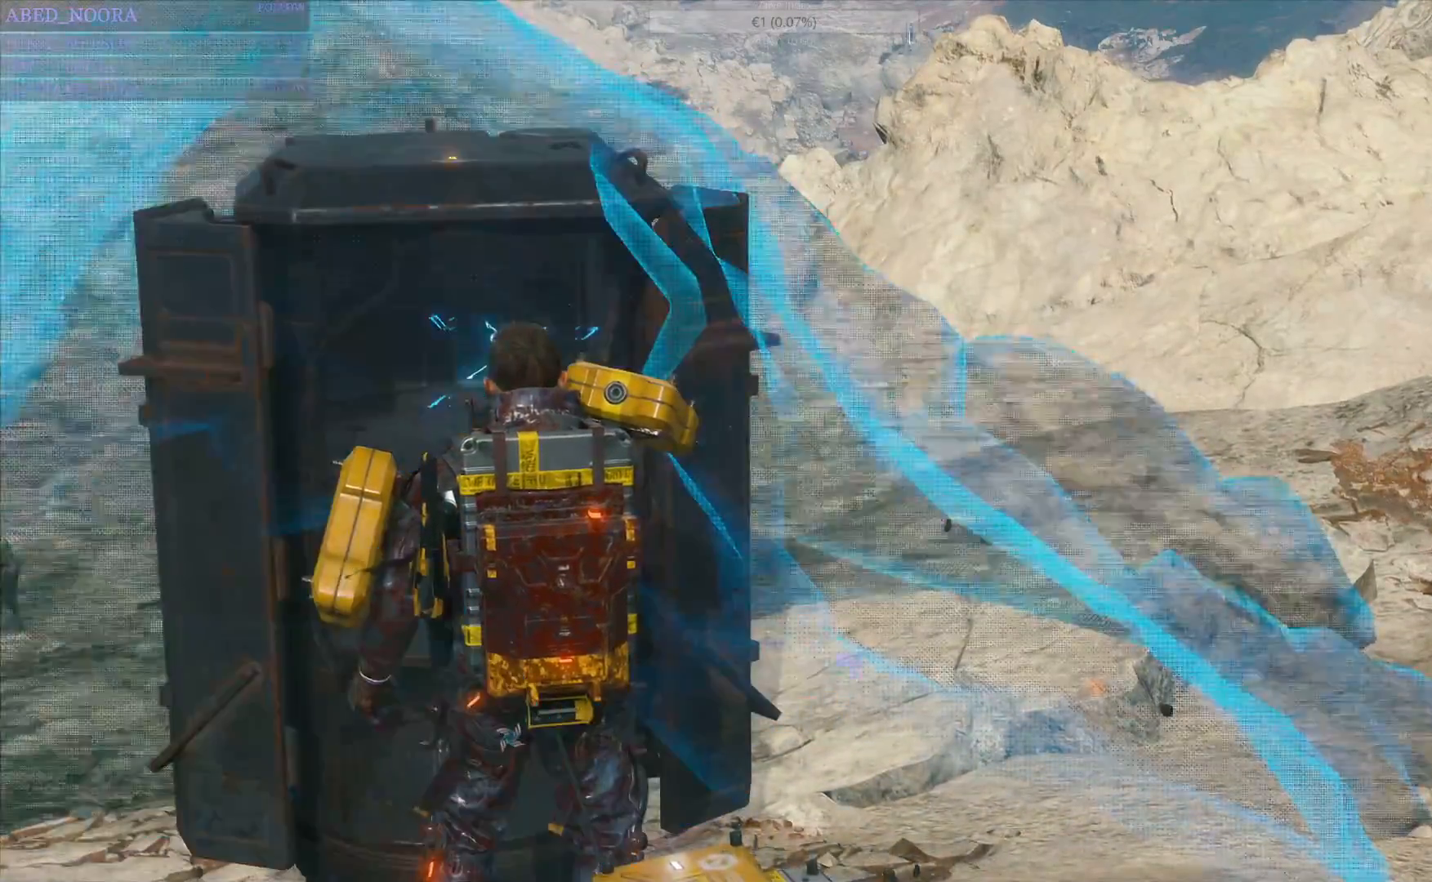
{"buttons": ["SQUARE"], "left_stick": "center", "right_stick": "center", "events": []}
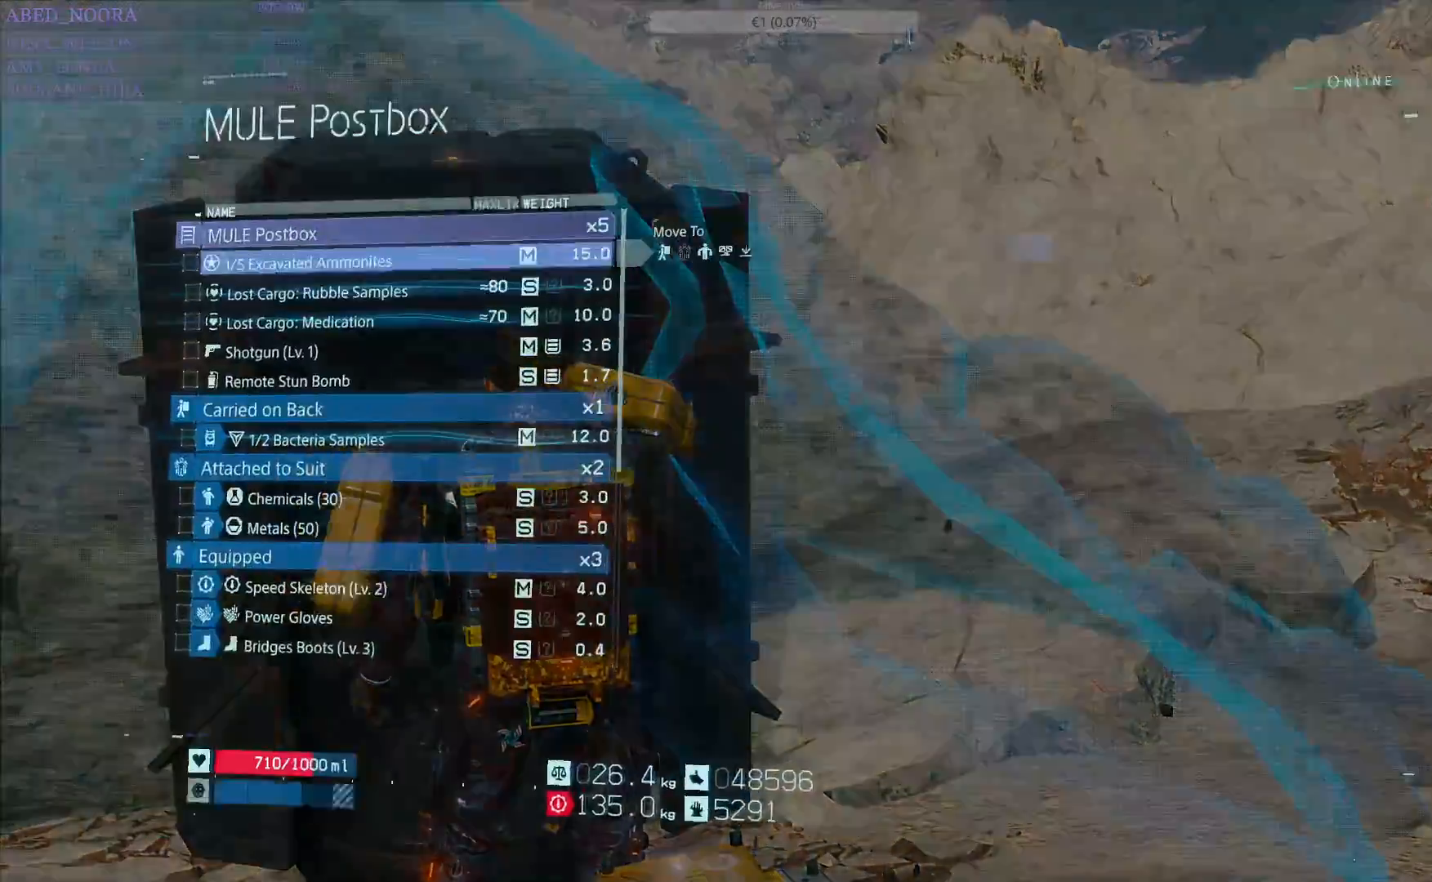
{"buttons": [], "left_stick": "center", "right_stick": "center", "events": [[183, "SQUARE", "up"]]}
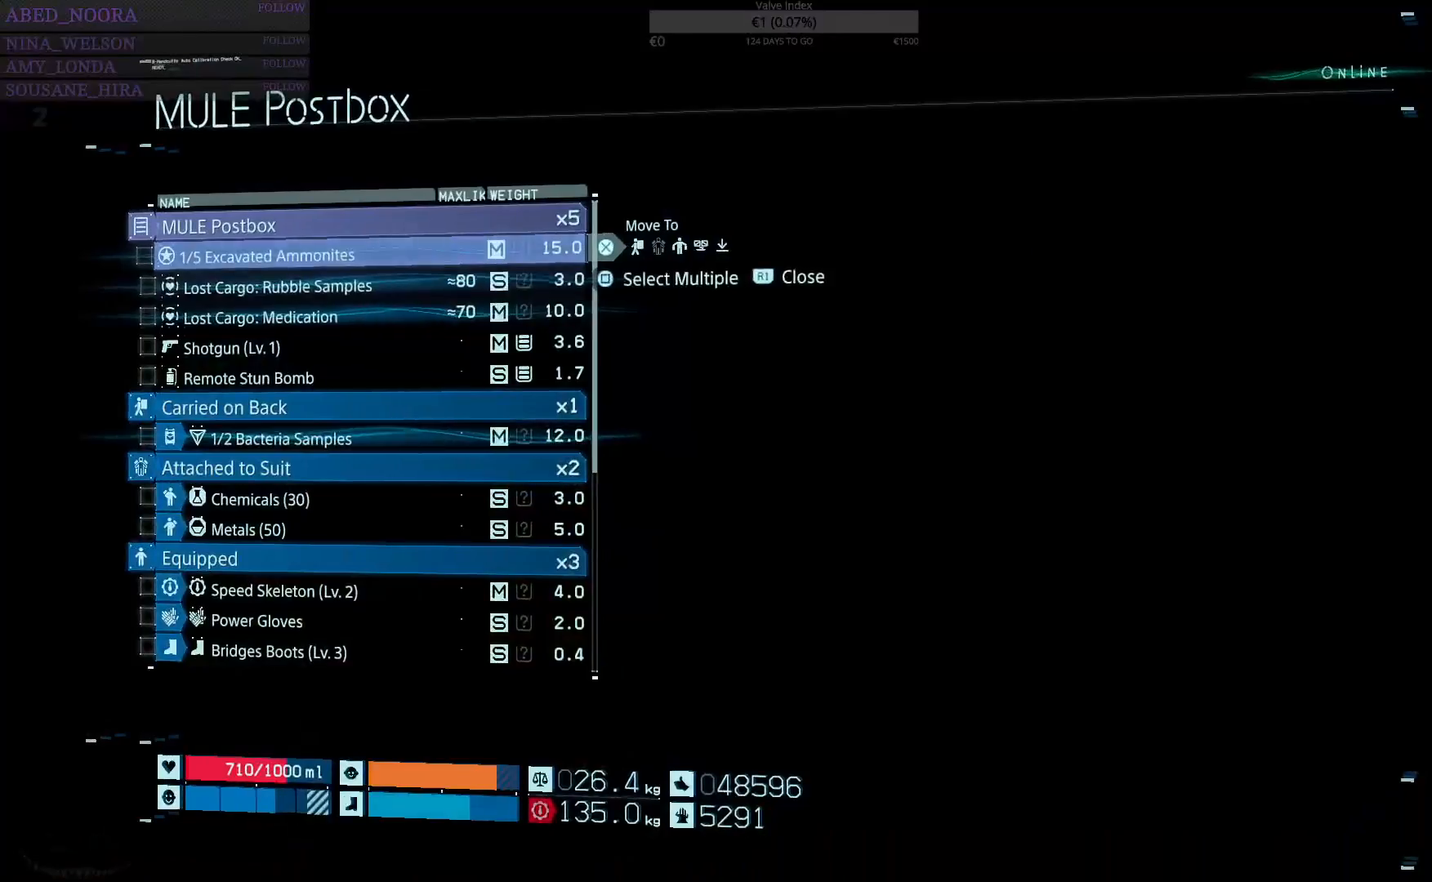
{"buttons": ["SQUARE"], "left_stick": "center", "right_stick": "center", "events": [[500, "SQUARE", "down"]]}
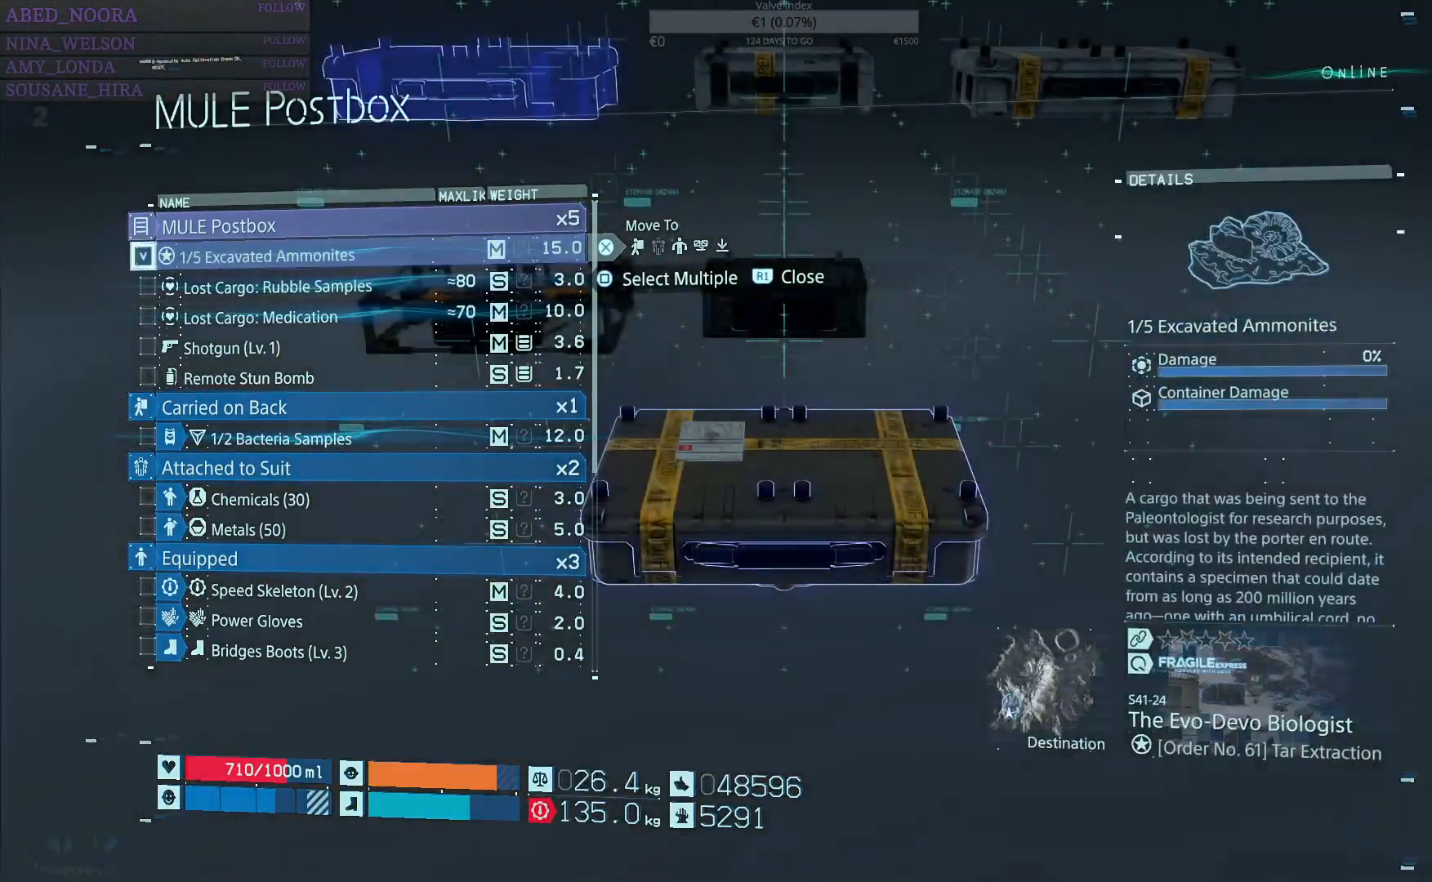
{"buttons": [], "left_stick": "center", "right_stick": "center", "events": [[133, "SQUARE", "up"], [167, "DPAD_DOWN", "down"], [283, "DPAD_DOWN", "up"], [350, "SQUARE", "down"], [483, "SQUARE", "up"]]}
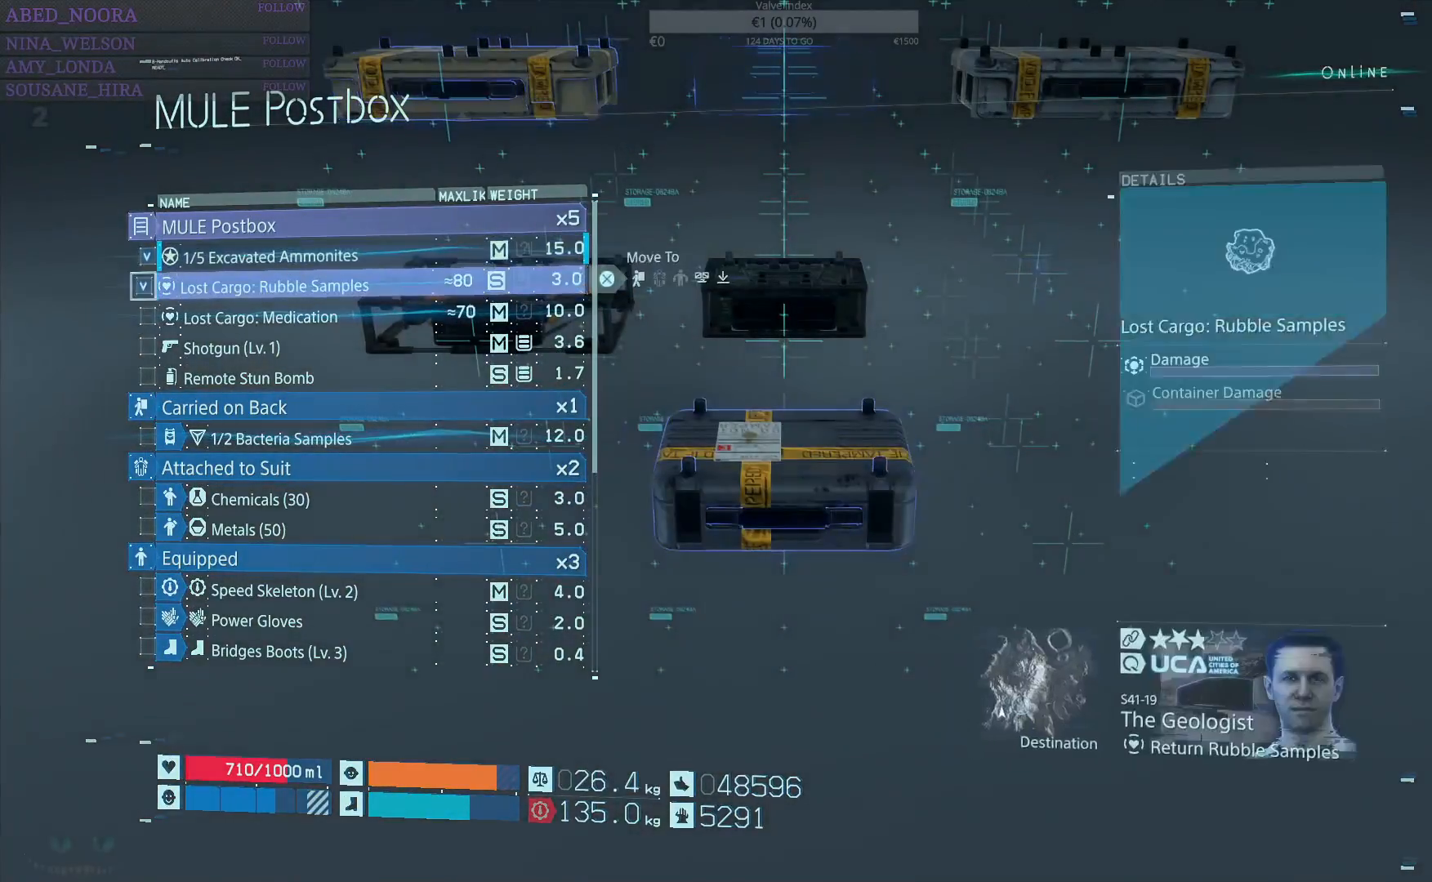
{"buttons": ["DPAD_DOWN"], "left_stick": "center", "right_stick": "center", "events": [[233, "DPAD_DOWN", "down"], [317, "DPAD_DOWN", "up"], [383, "SQUARE", "down"], [500, "DPAD_DOWN", "down"], [500, "SQUARE", "up"]]}
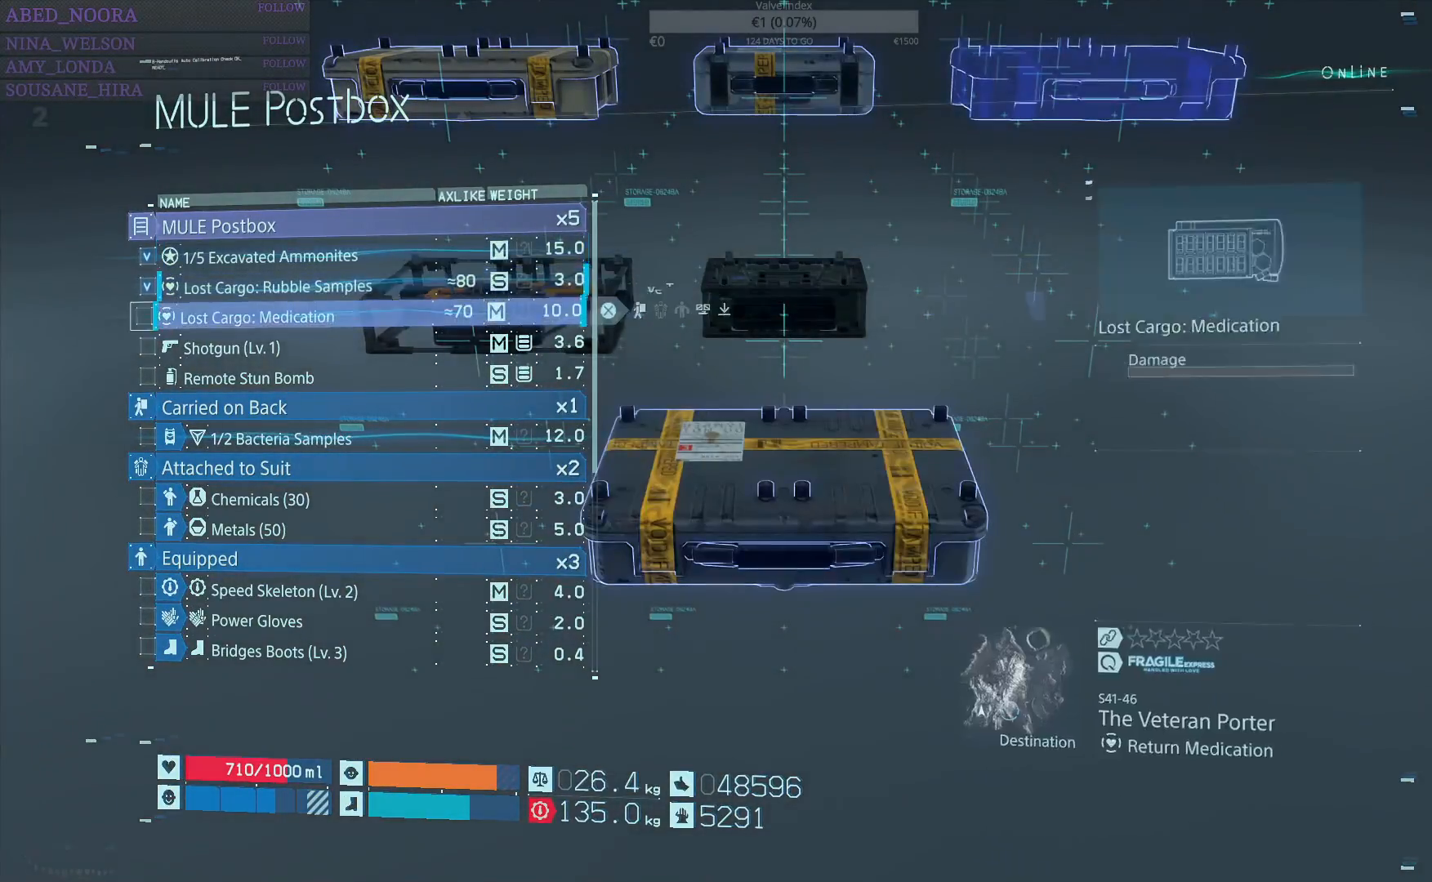
{"buttons": [], "left_stick": "center", "right_stick": "center", "events": [[100, "DPAD_DOWN", "up"], [133, "SQUARE", "down"], [200, "SQUARE", "up"], [233, "DPAD_DOWN", "down"], [300, "DPAD_DOWN", "up"], [350, "SQUARE", "down"], [417, "SQUARE", "up"]]}
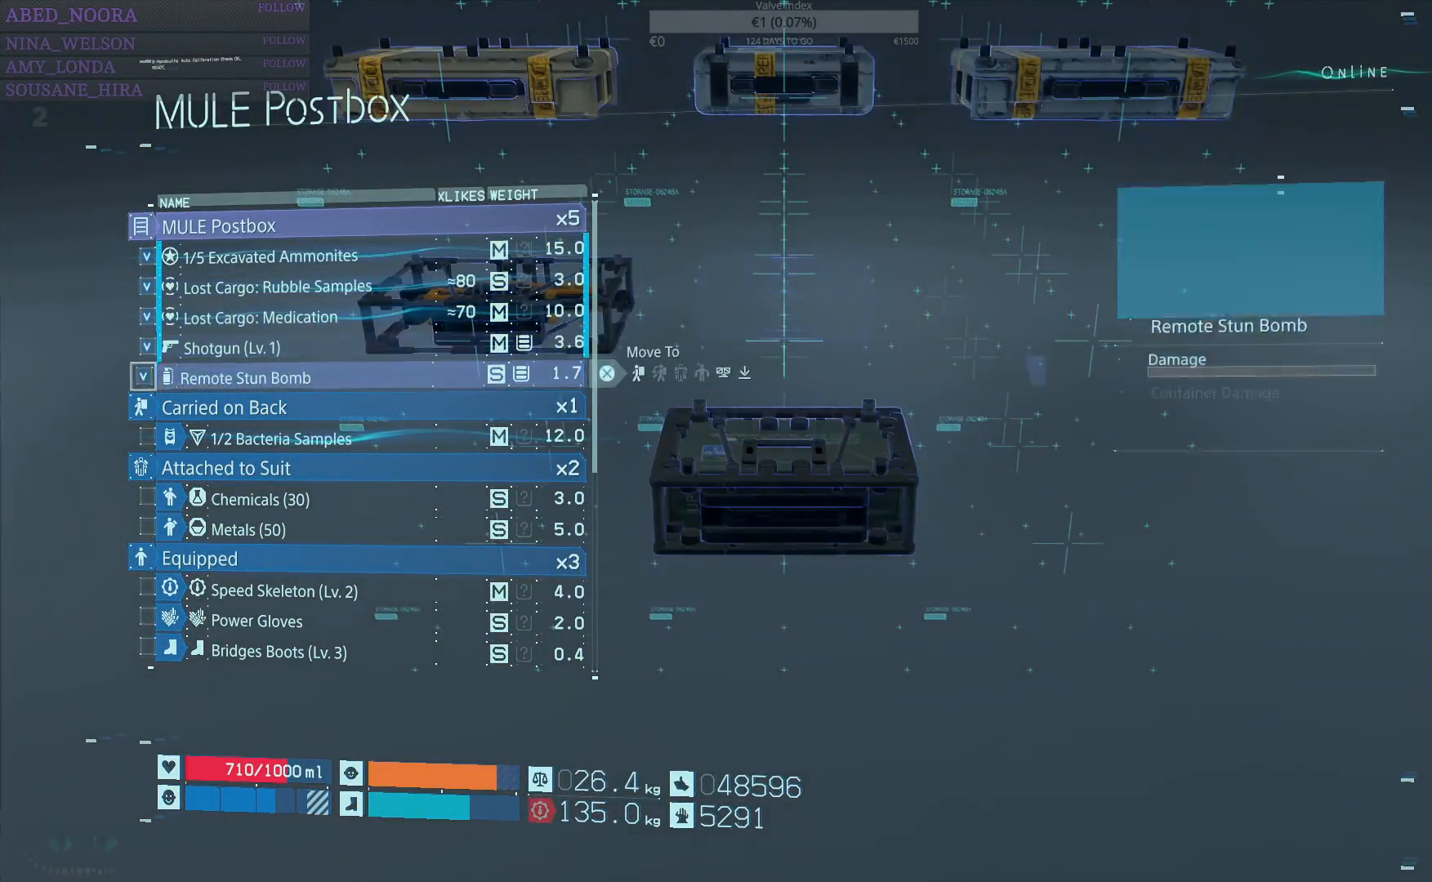
{"buttons": [], "left_stick": "center", "right_stick": "center", "events": [[50, "CROSS", "down"], [133, "CROSS", "up"]]}
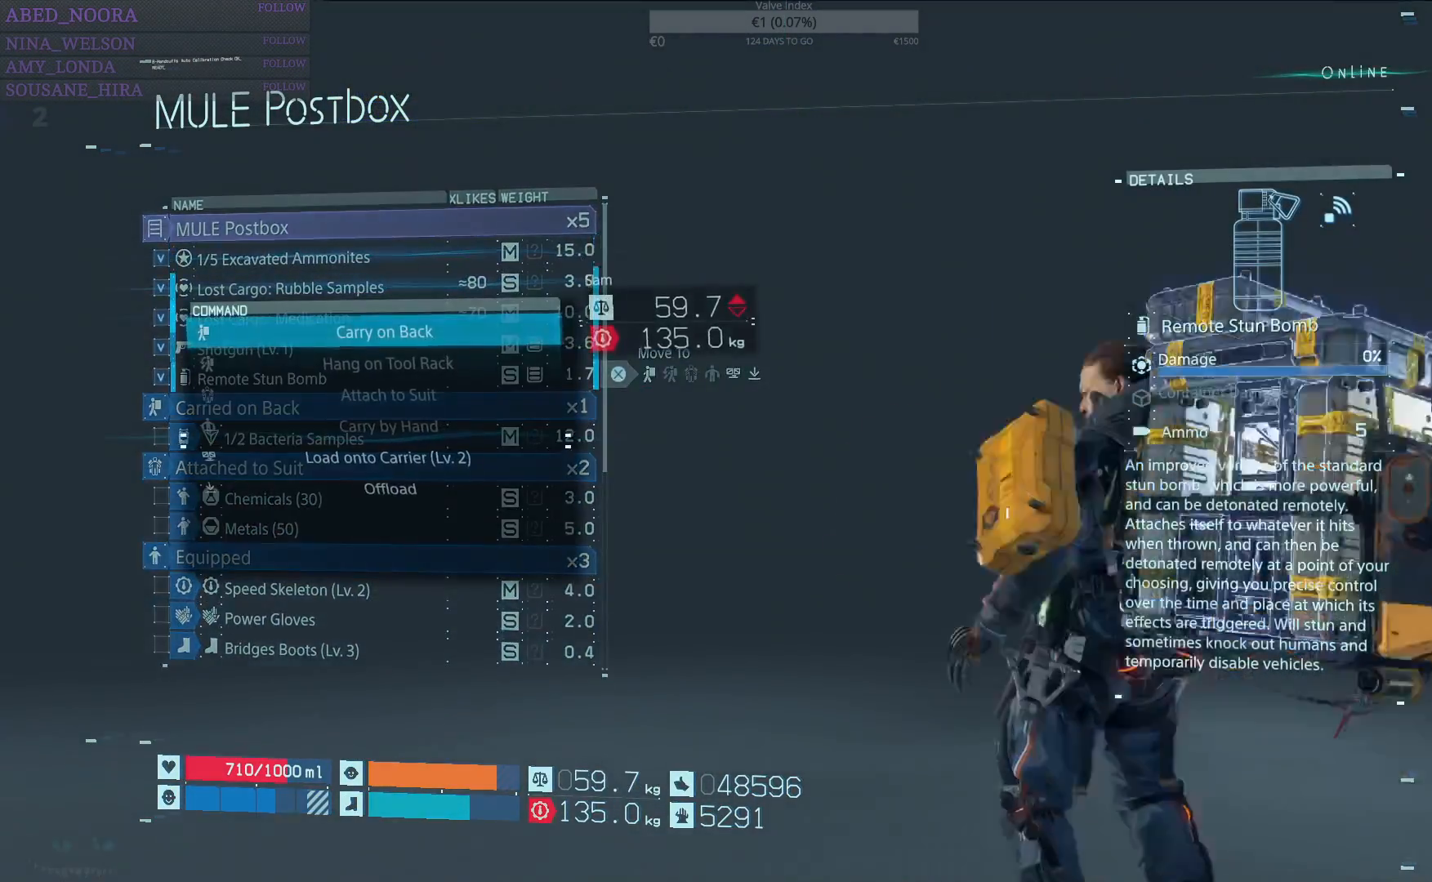
{"buttons": ["DPAD_UP"], "left_stick": "center", "right_stick": "center", "events": [[417, "DPAD_UP", "down"]]}
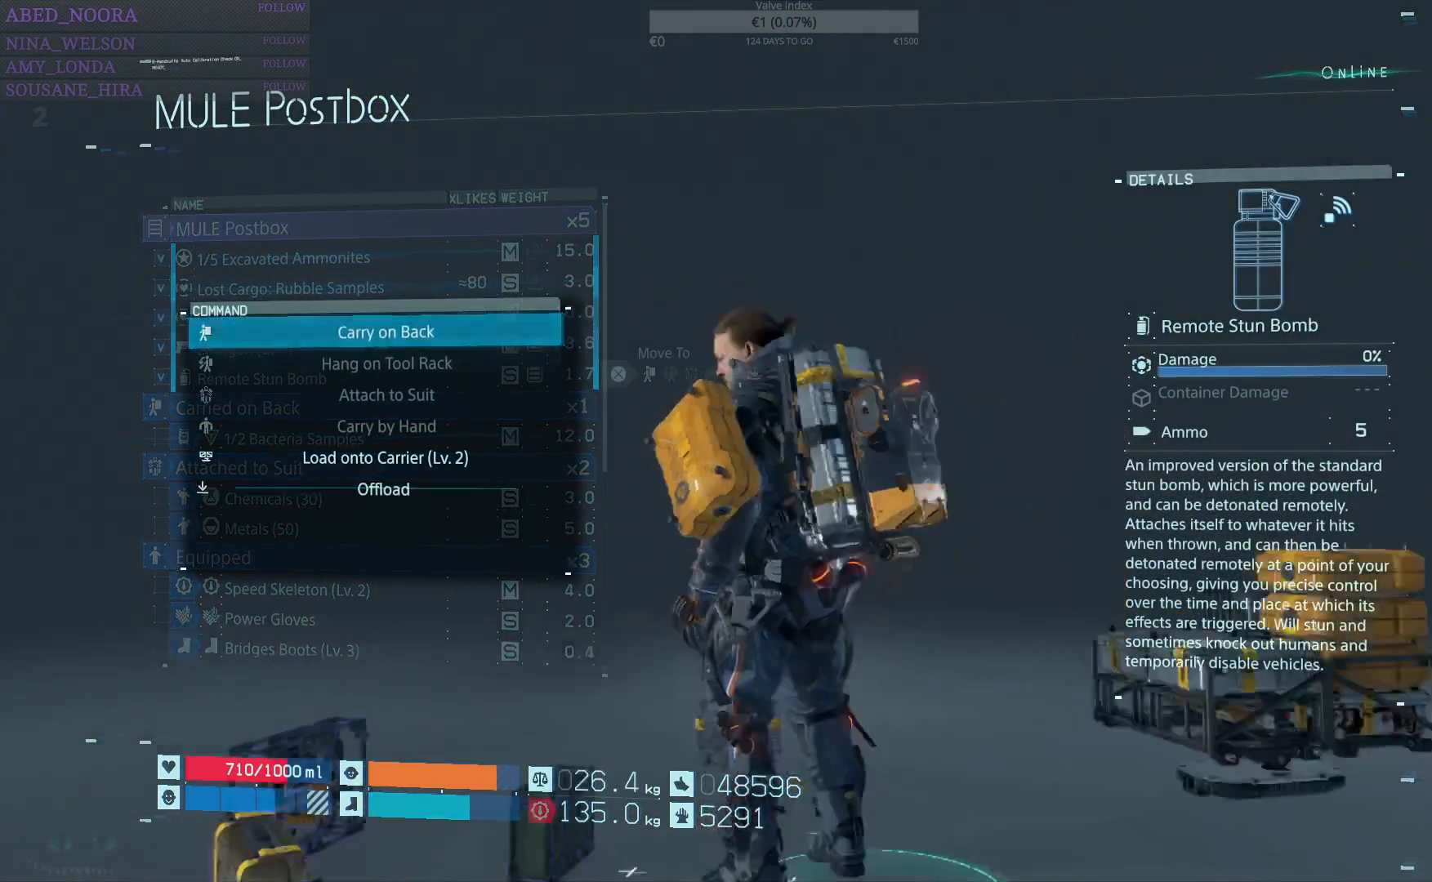
{"buttons": [], "left_stick": "center", "right_stick": "center", "events": [[17, "DPAD_UP", "up"], [100, "DPAD_UP", "down"], [167, "DPAD_UP", "up"], [233, "CROSS", "down"], [333, "CROSS", "up"]]}
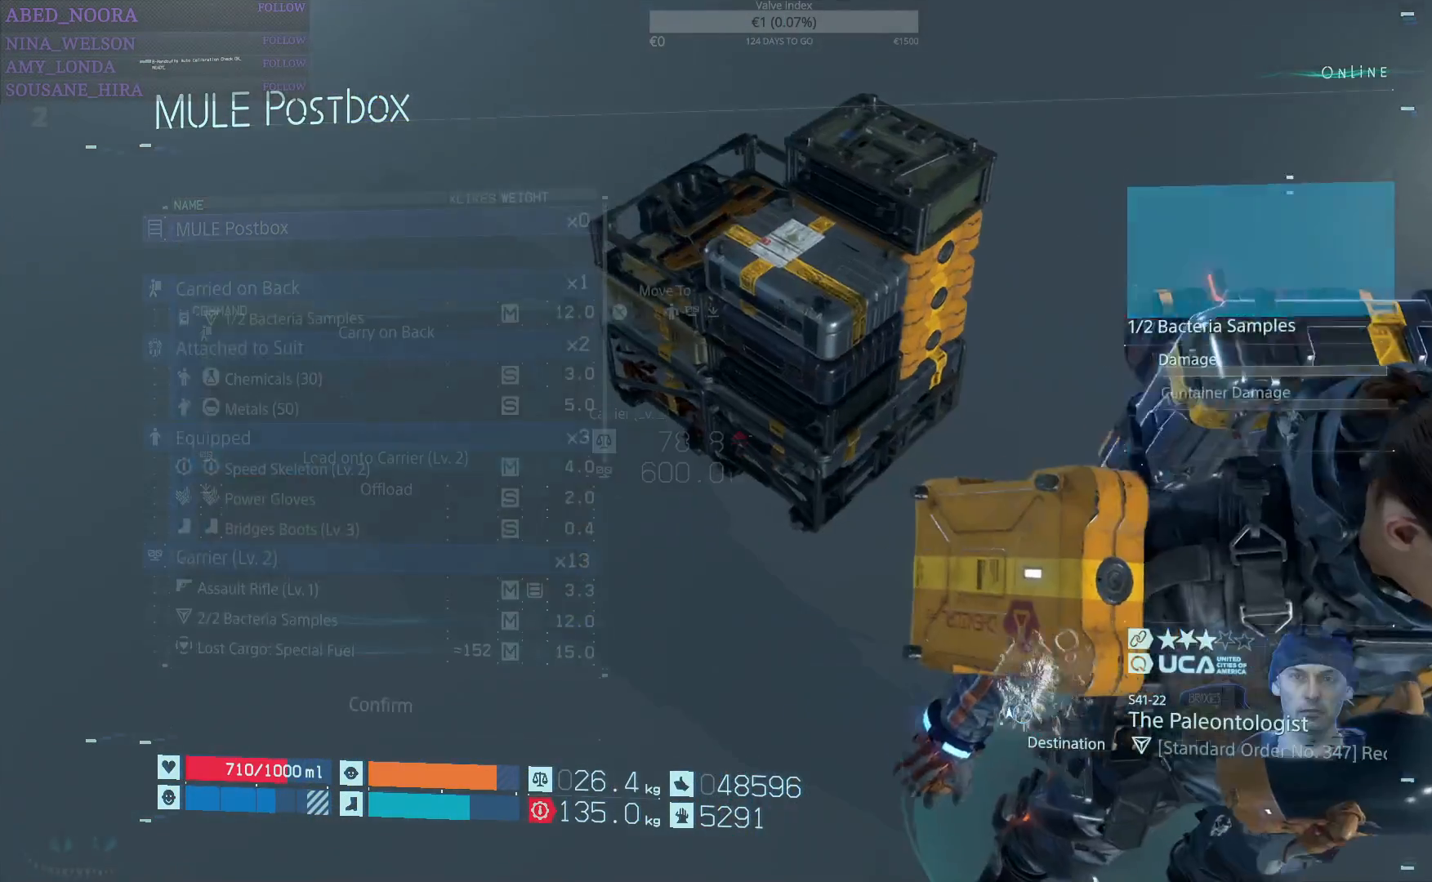
{"buttons": ["TRIANGLE"], "left_stick": "center", "right_stick": "center", "events": [[433, "TRIANGLE", "down"]]}
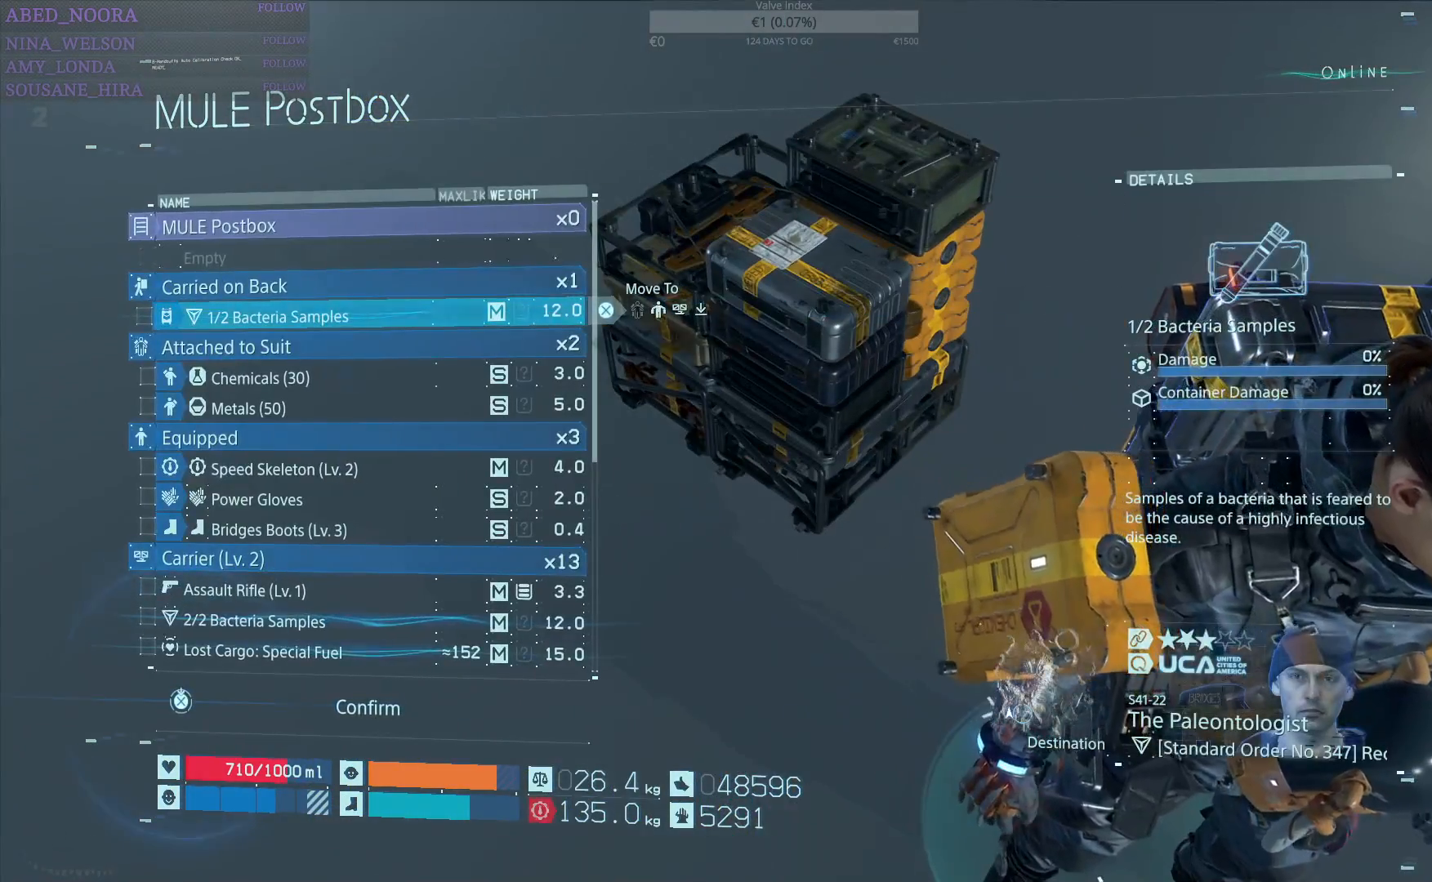
{"buttons": [], "left_stick": "center", "right_stick": "center", "events": [[17, "TRIANGLE", "up"], [350, "DPAD_UP", "down"], [450, "DPAD_UP", "up"]]}
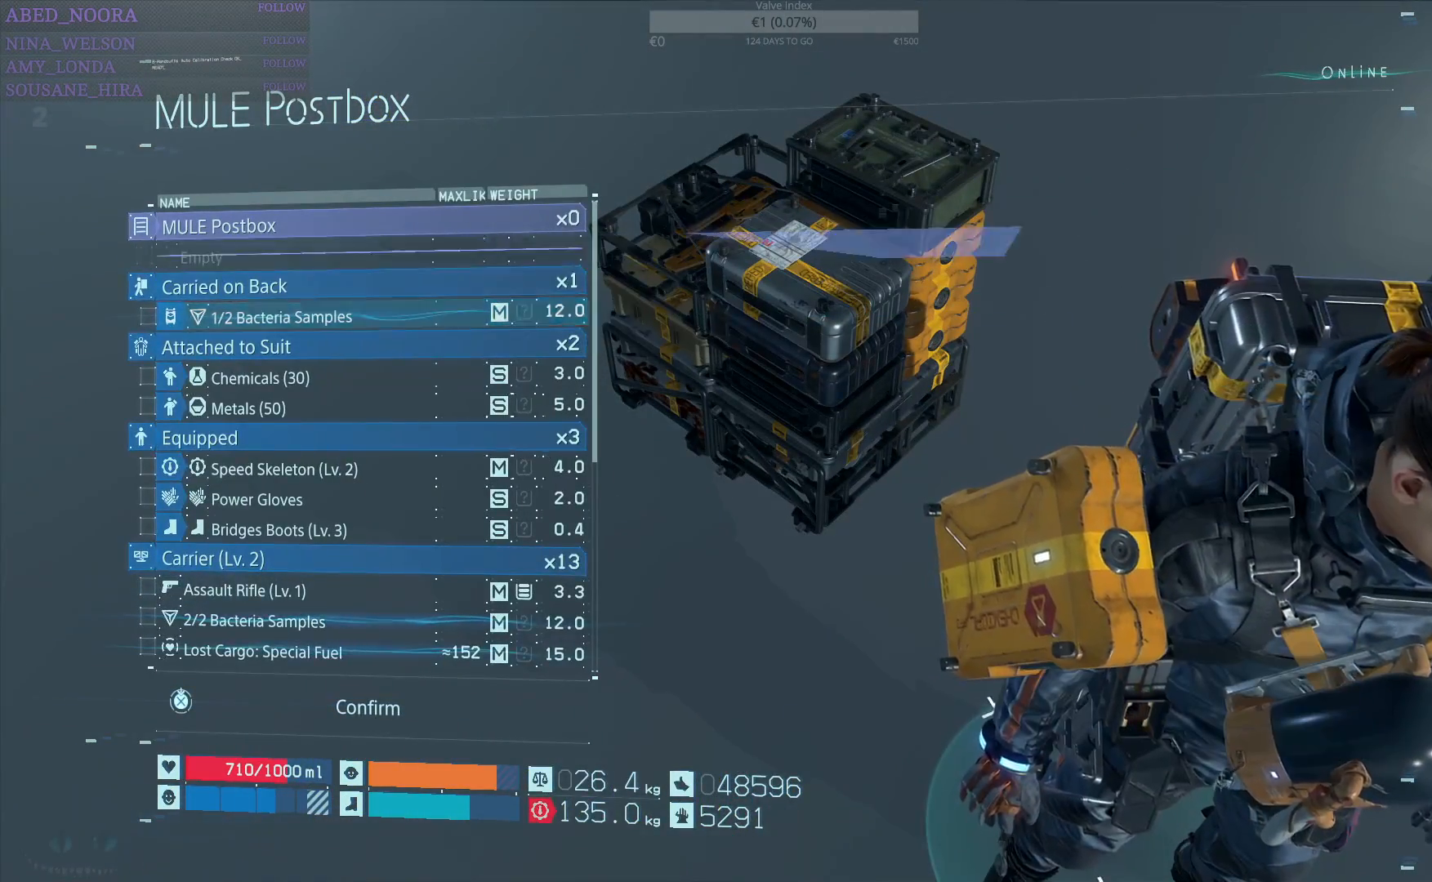
{"buttons": ["CROSS"], "left_stick": "center", "right_stick": "center", "events": [[17, "DPAD_UP", "down"], [100, "DPAD_UP", "up"], [333, "CROSS", "down"]]}